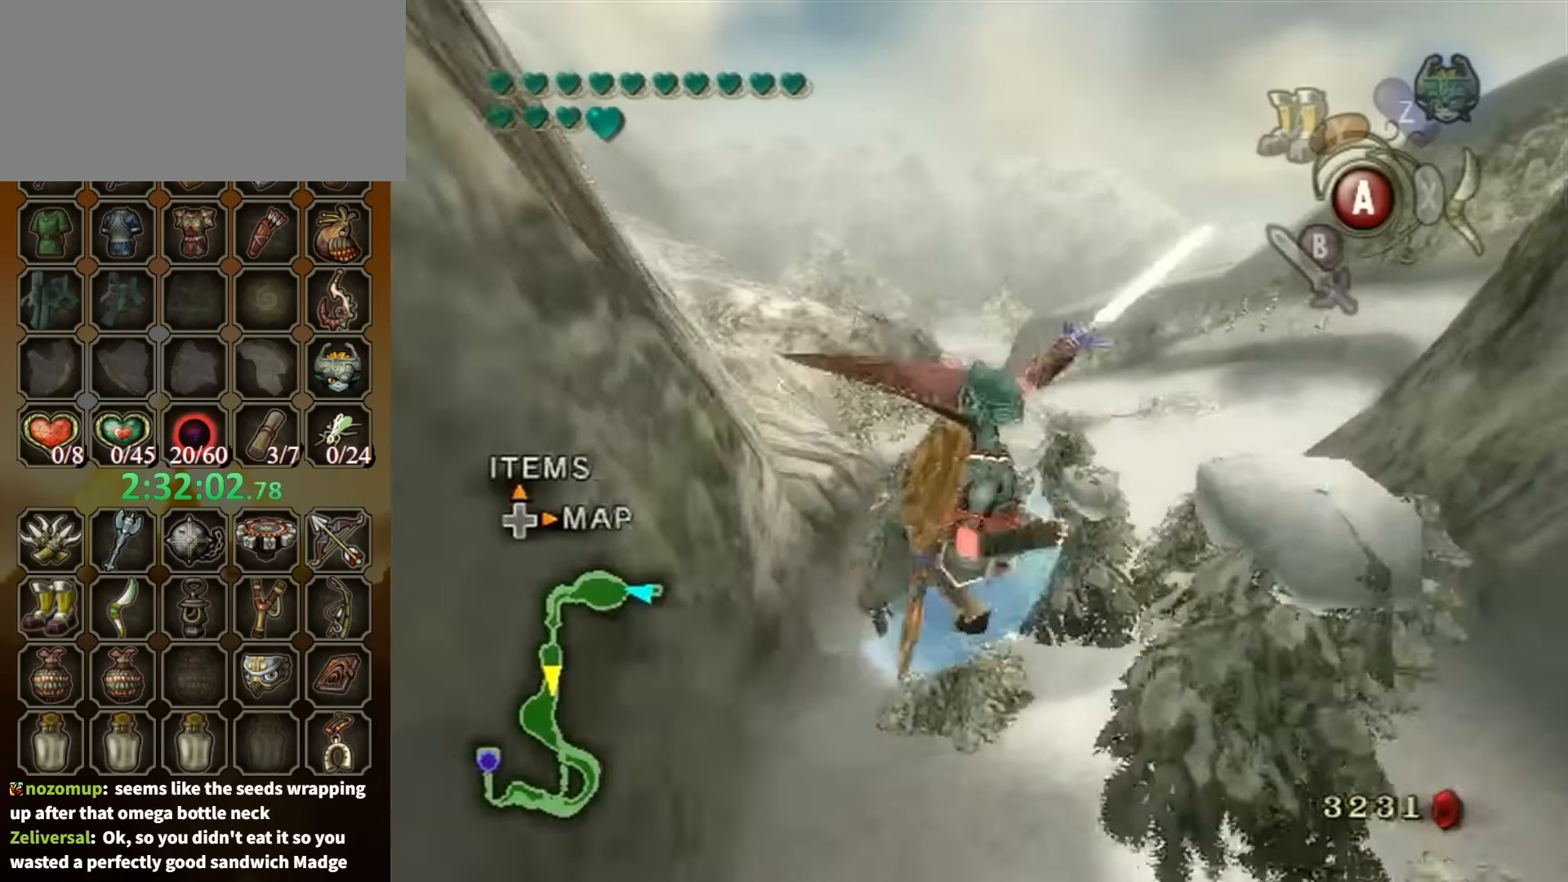
Gameplay with a controller (Nintendo layout); each line is a JSON object with the inputs held at the frame after it. "events" lists button and stick changes between this image and that frame as [ms after this image, input, new state], when the widget could be followed in between. Not read: L3 R3.
{"buttons": [], "left_stick": "up-left", "right_stick": "center", "events": [[134, "left_stick", "down-right"], [267, "left_stick", "down"], [467, "left_stick", "up-left"]]}
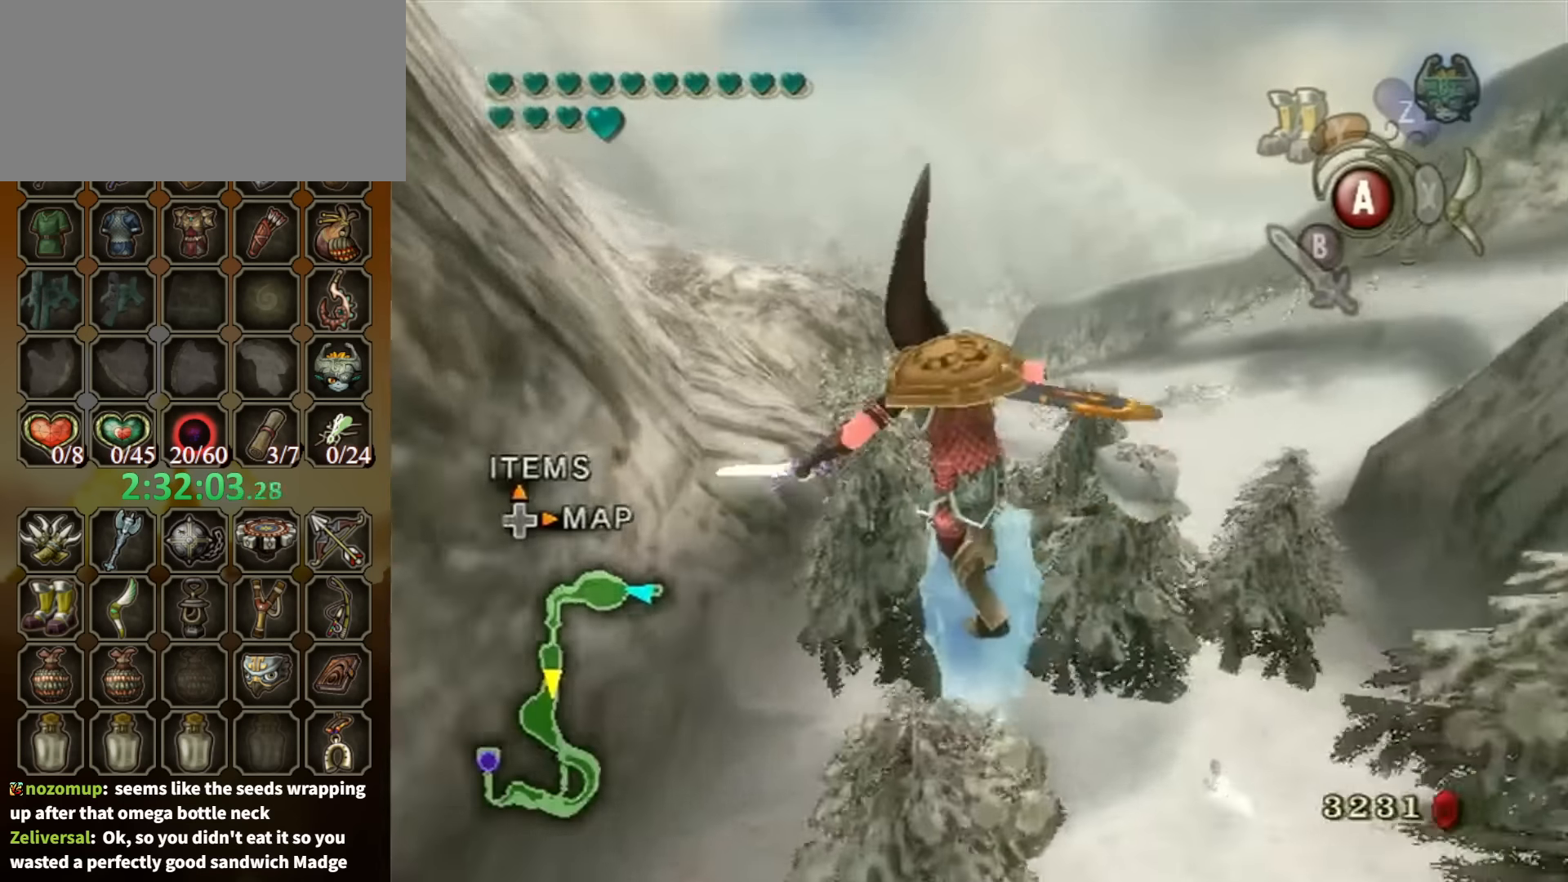
{"buttons": ["B"], "left_stick": "up", "right_stick": "center", "events": [[34, "left_stick", "up"], [134, "left_stick", "right"], [267, "left_stick", "down-left"], [334, "B", "down"], [367, "left_stick", "up-left"], [400, "B", "up"], [467, "B", "down"], [467, "left_stick", "up"]]}
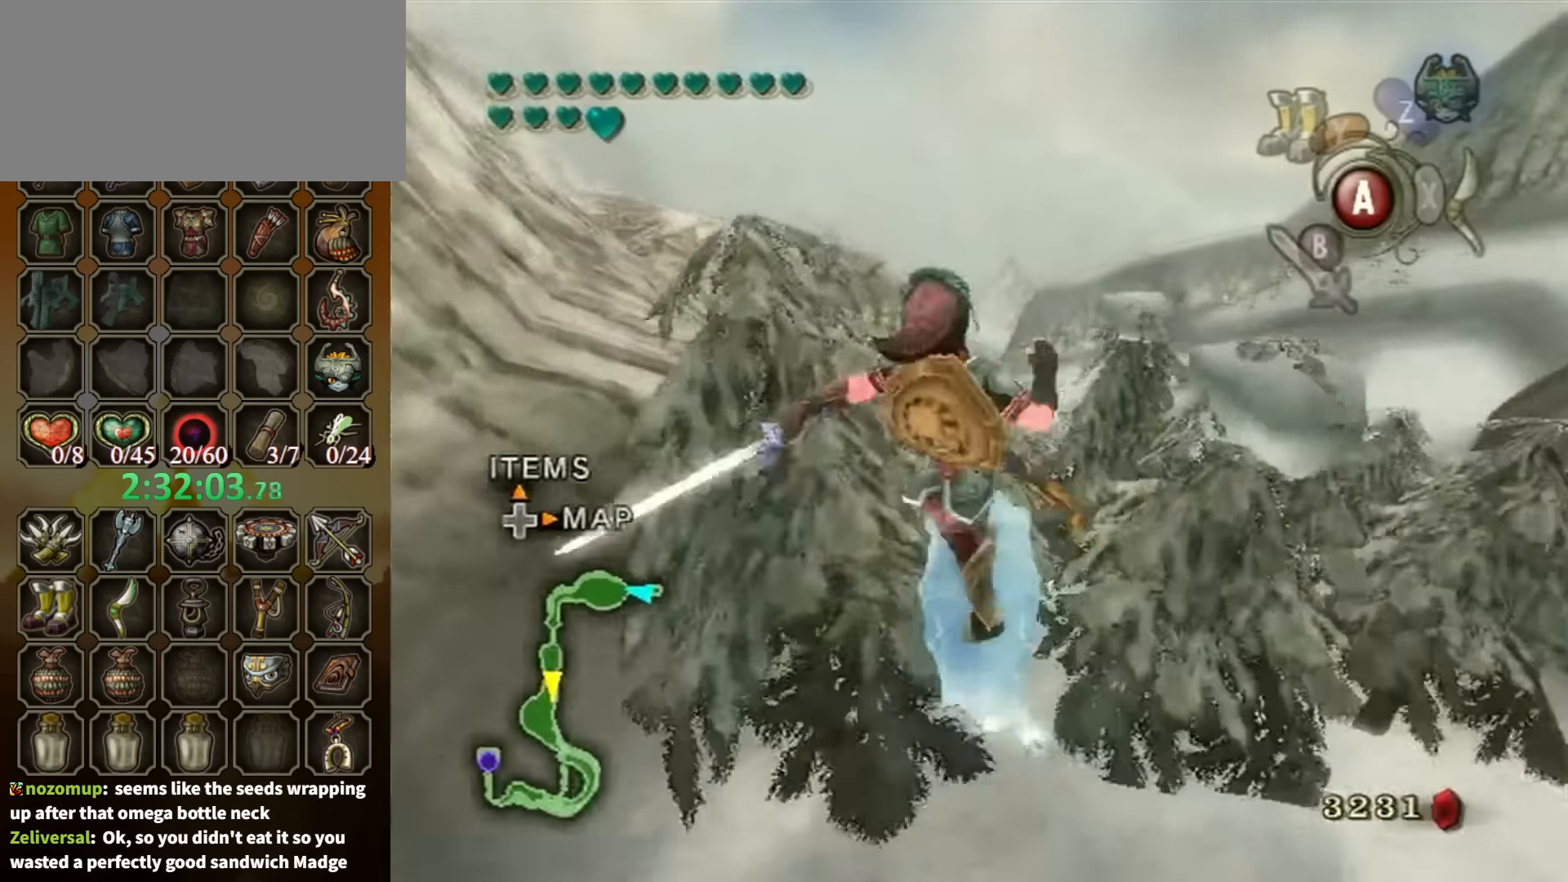
{"buttons": [], "left_stick": "up", "right_stick": "center", "events": [[34, "B", "up"], [67, "B", "down"], [134, "B", "up"], [167, "left_stick", "down-right"], [267, "left_stick", "down-left"], [400, "left_stick", "up-left"], [500, "left_stick", "up"]]}
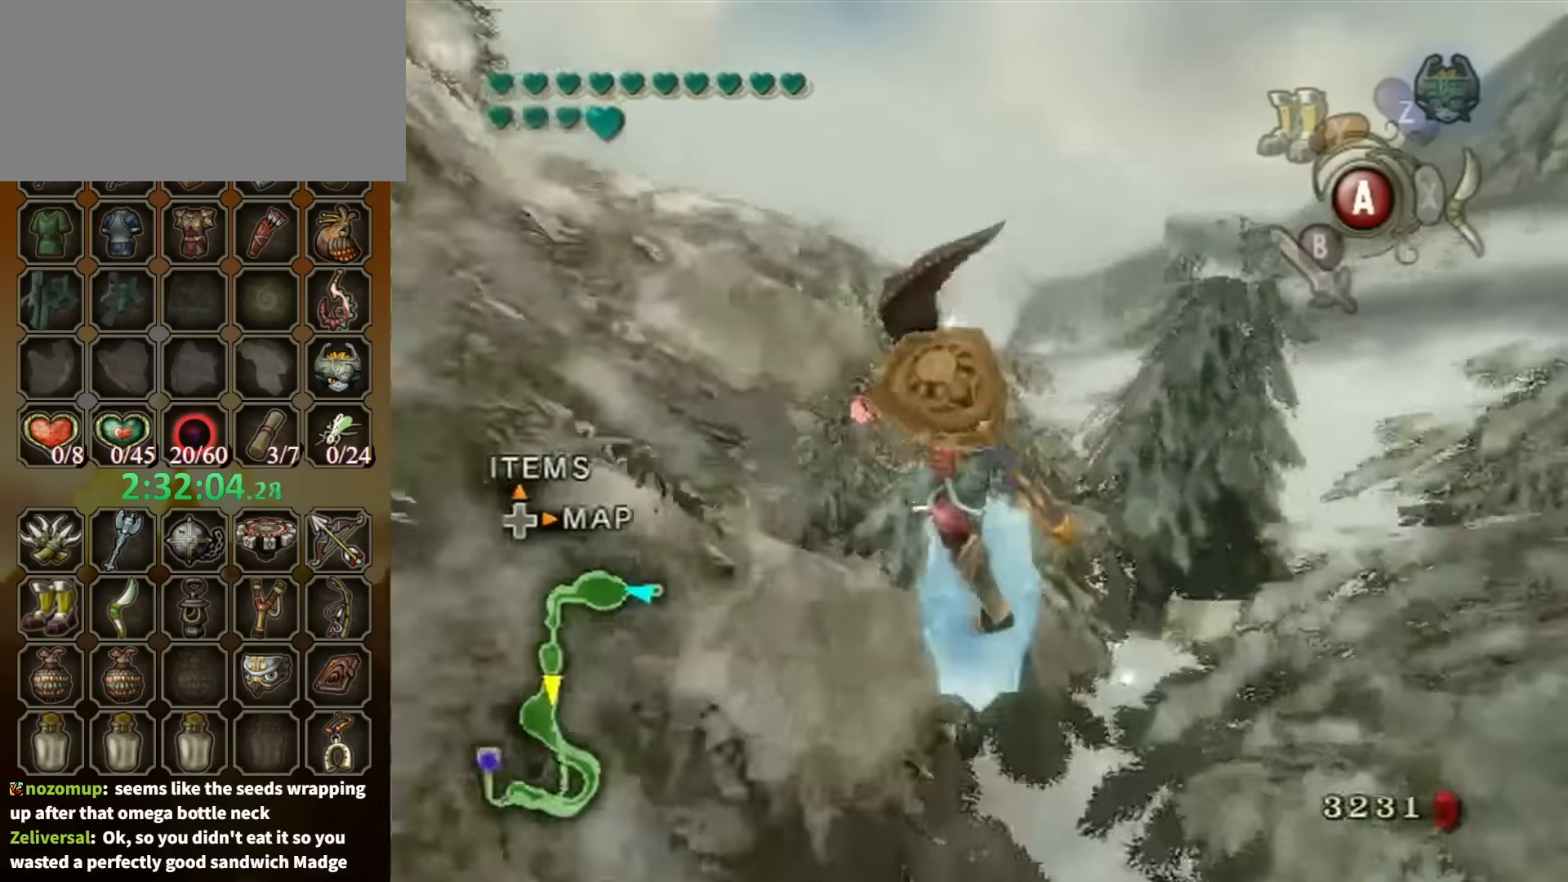
{"buttons": [], "left_stick": "up-right", "right_stick": "center", "events": [[34, "left_stick", "up-right"], [134, "left_stick", "down-right"], [234, "left_stick", "down-left"], [300, "left_stick", "up-left"], [367, "B", "down"], [434, "B", "up"], [434, "left_stick", "up-right"]]}
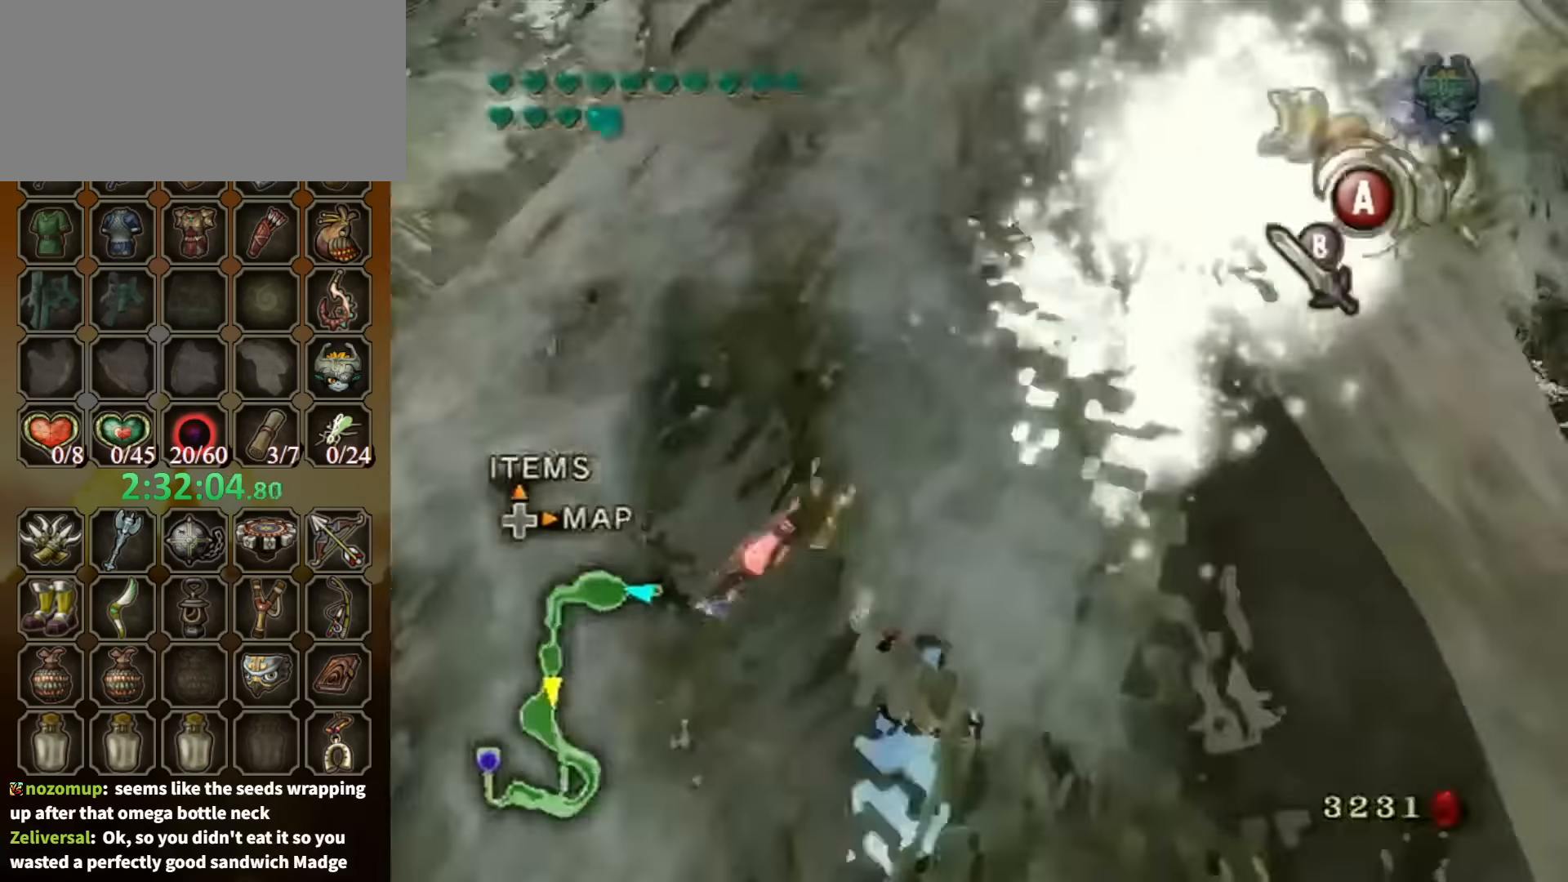
{"buttons": [], "left_stick": "up", "right_stick": "center", "events": [[67, "B", "down"], [100, "B", "up"], [100, "left_stick", "down-right"], [167, "B", "down"], [200, "B", "up"], [200, "left_stick", "down-left"], [334, "left_stick", "up-left"], [467, "left_stick", "up"]]}
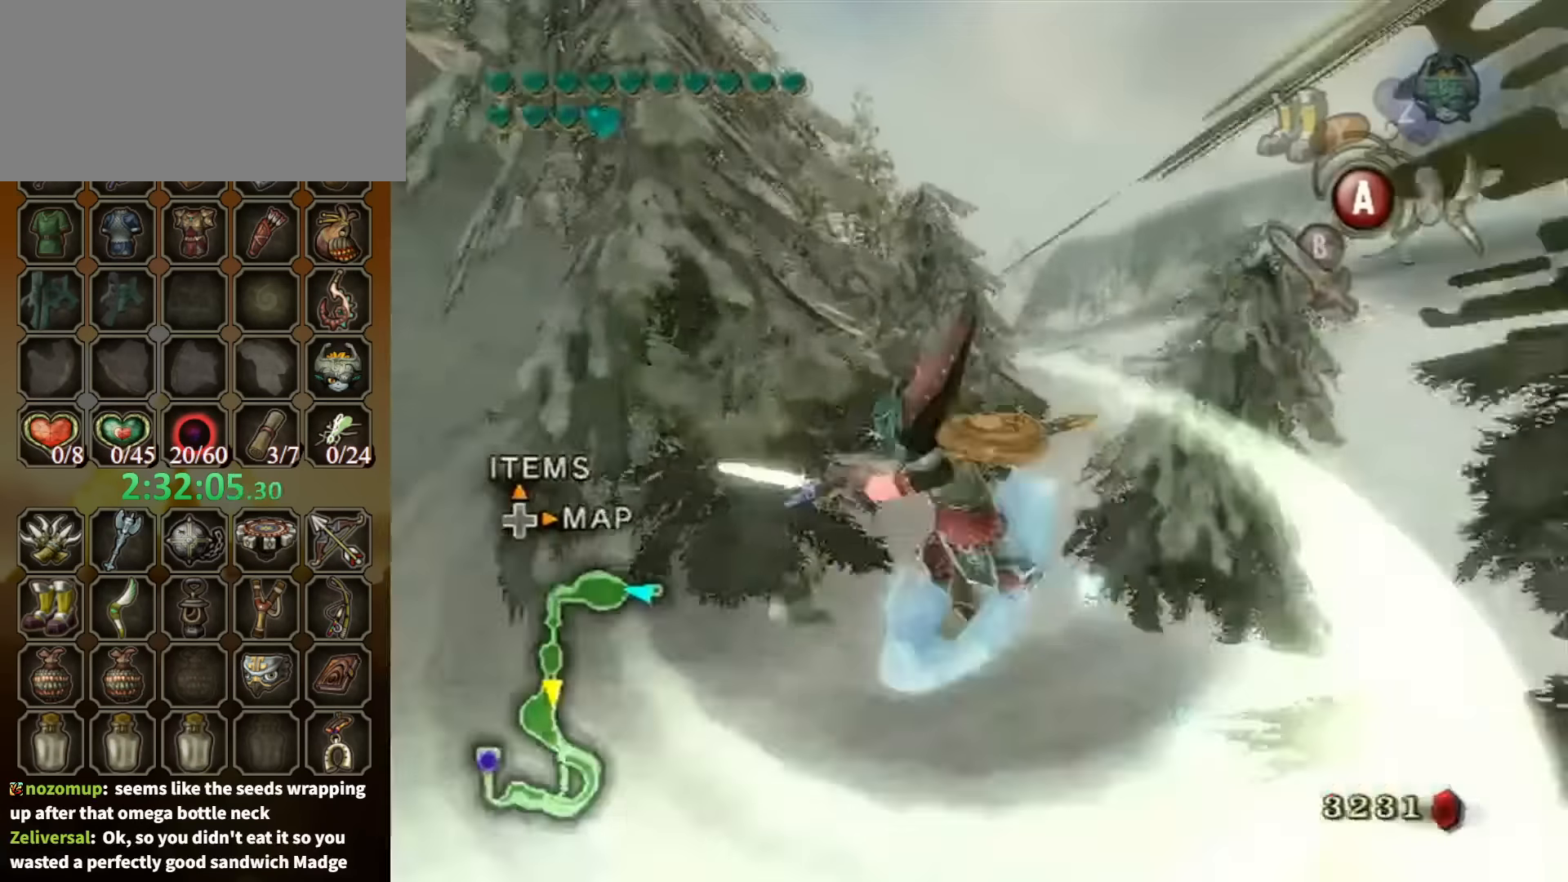
{"buttons": [], "left_stick": "up", "right_stick": "center", "events": [[34, "left_stick", "up-right"], [167, "left_stick", "up"], [334, "left_stick", "up-left"], [467, "left_stick", "up"]]}
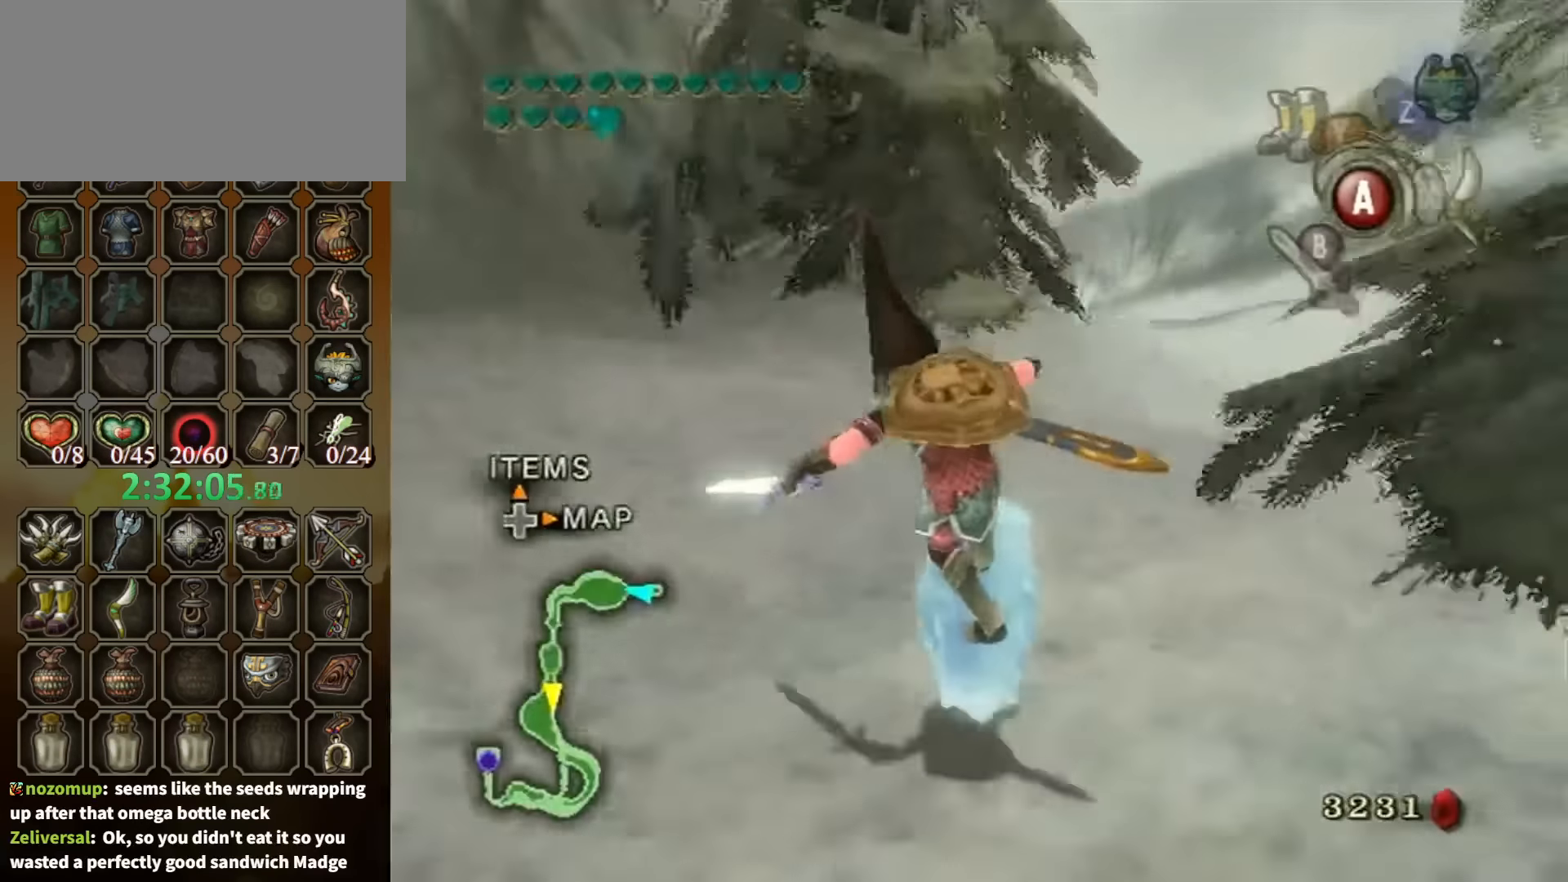
{"buttons": [], "left_stick": "up", "right_stick": "center", "events": [[34, "A", "down"], [134, "A", "up"], [200, "A", "down"], [234, "A", "up"], [300, "A", "down"], [367, "A", "up"]]}
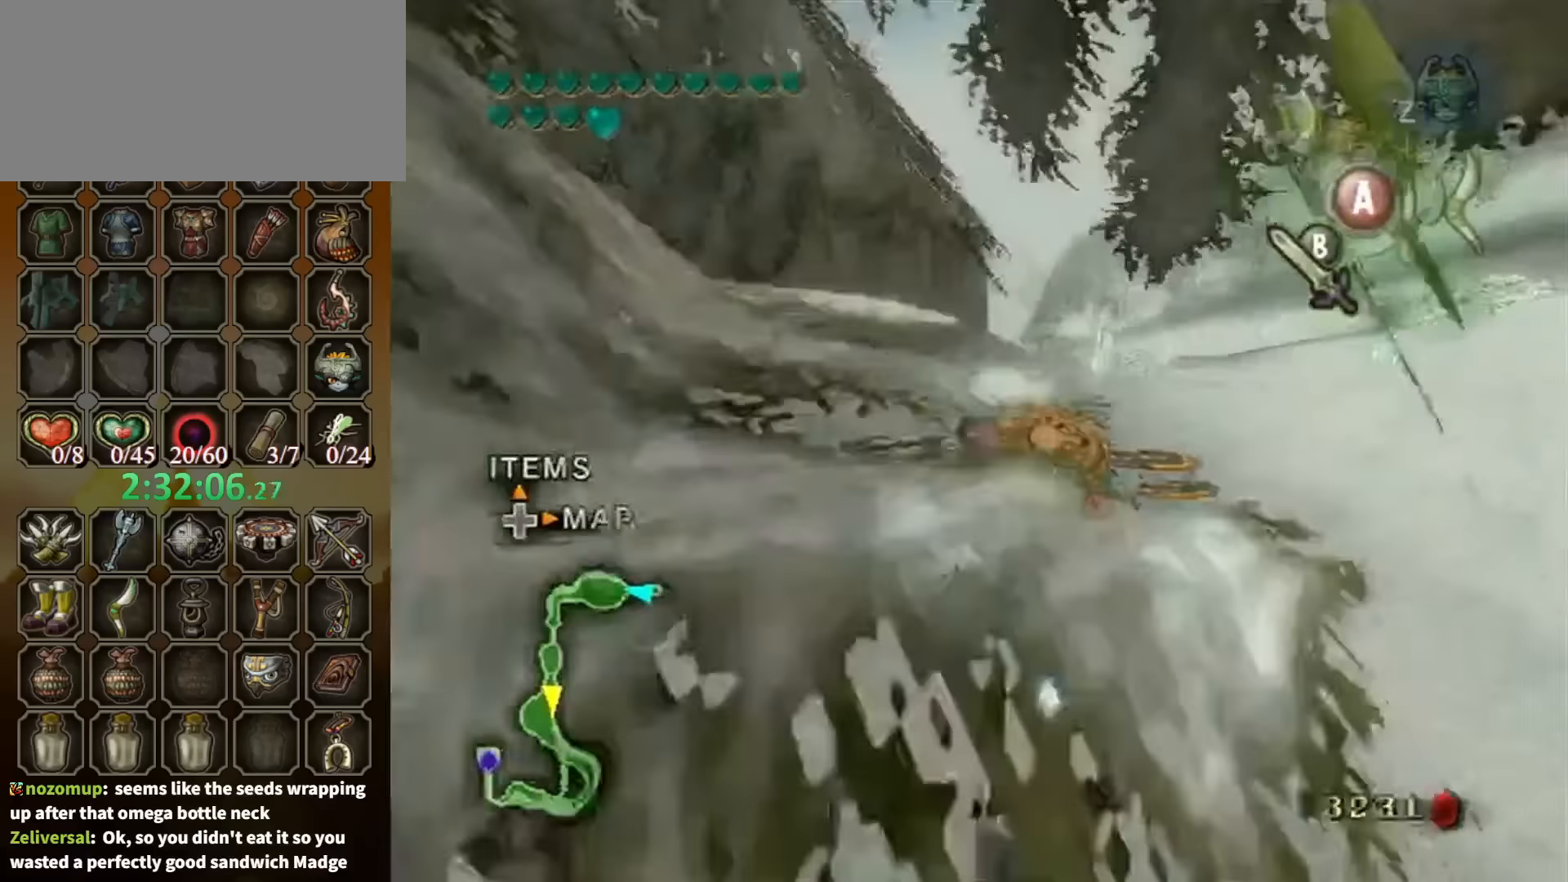
{"buttons": [], "left_stick": "up", "right_stick": "center", "events": []}
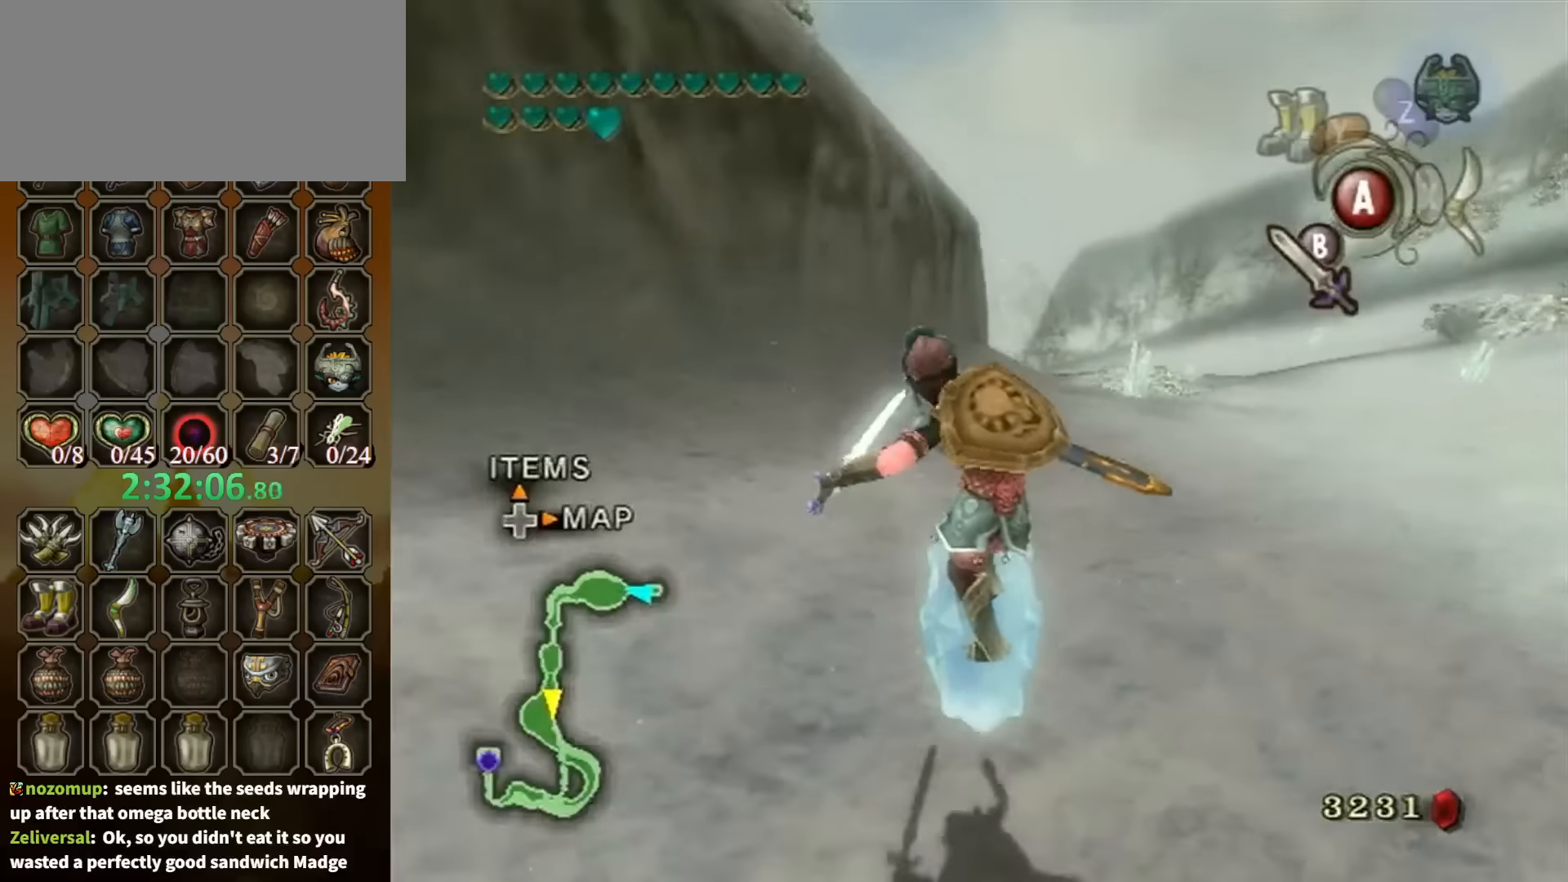
{"buttons": ["A"], "left_stick": "up", "right_stick": "center", "events": [[67, "A", "down"], [134, "A", "up"], [200, "A", "down"], [267, "A", "up"], [334, "A", "down"], [434, "A", "up"], [500, "A", "down"]]}
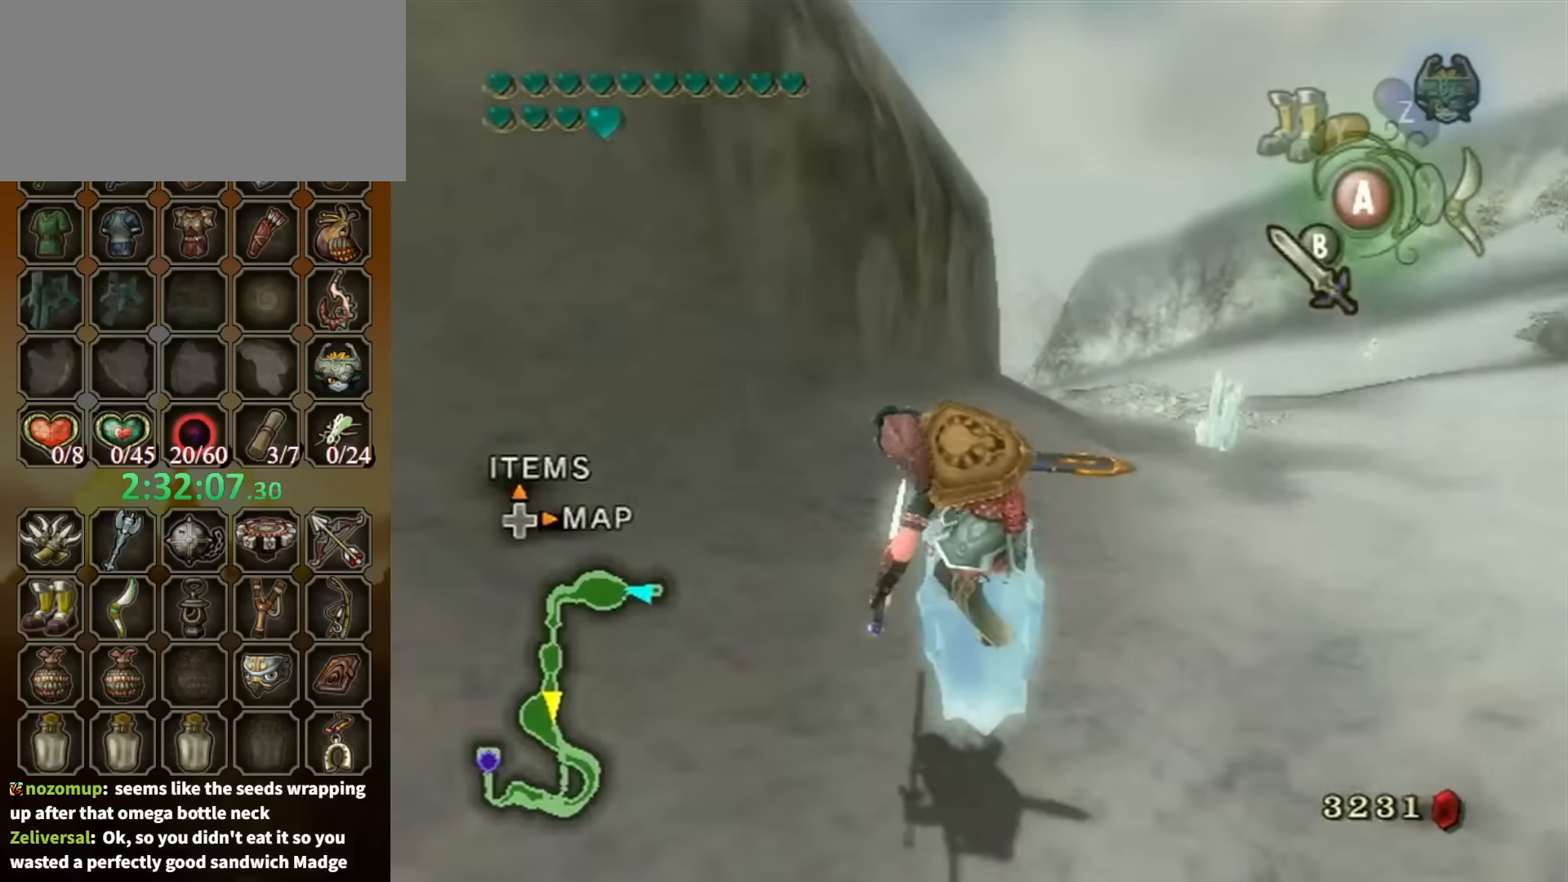
{"buttons": [], "left_stick": "up", "right_stick": "center", "events": [[67, "A", "up"]]}
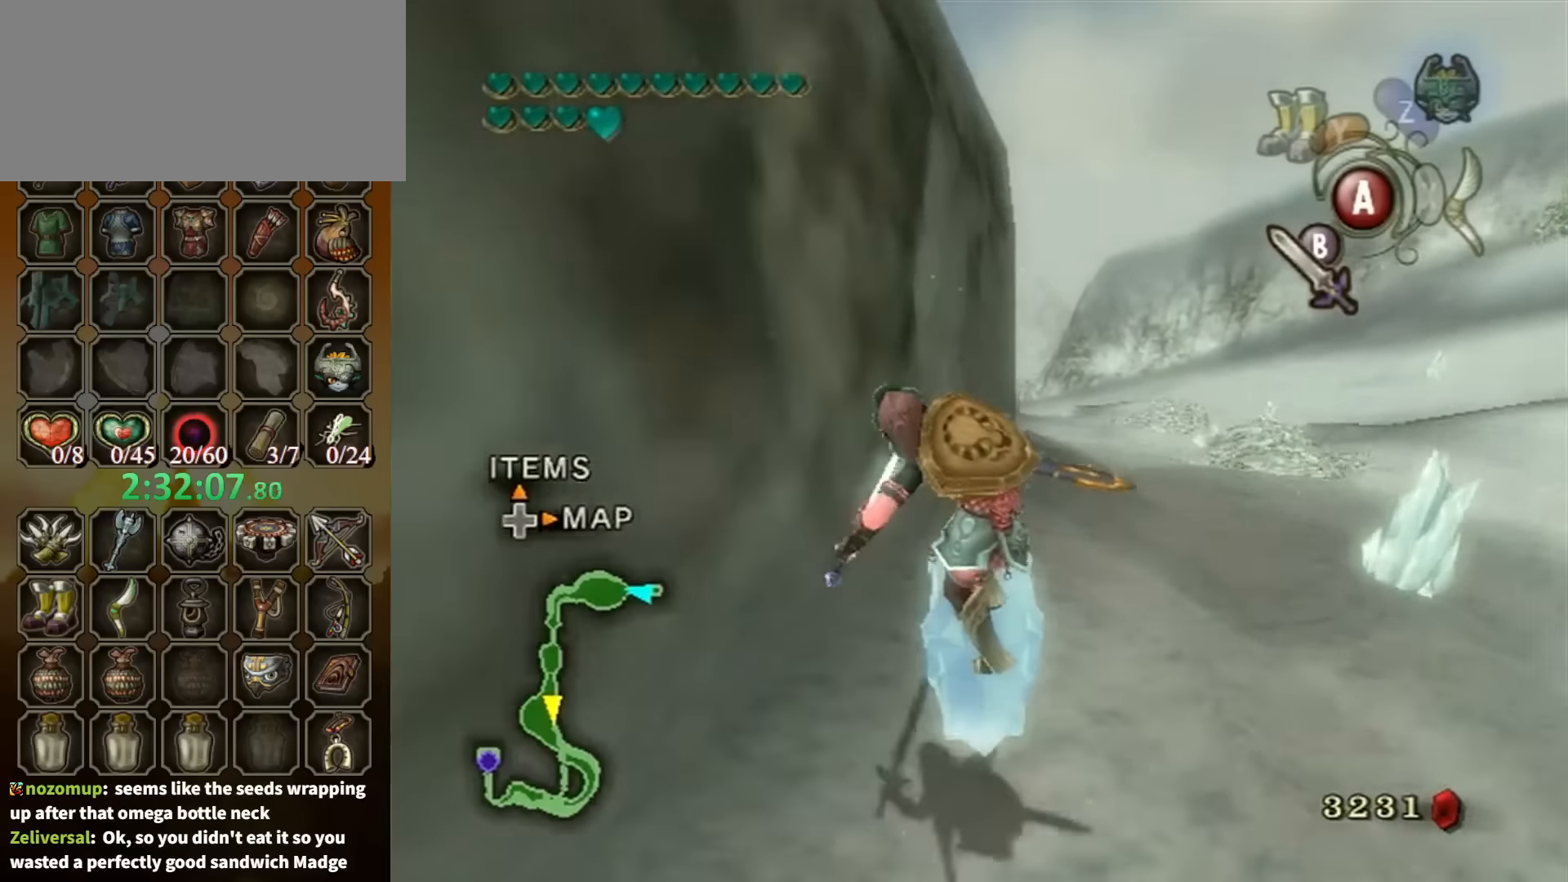
{"buttons": [], "left_stick": "up", "right_stick": "center", "events": [[67, "A", "down"], [134, "A", "up"], [234, "A", "down"], [300, "A", "up"], [334, "A", "down"], [400, "A", "up"]]}
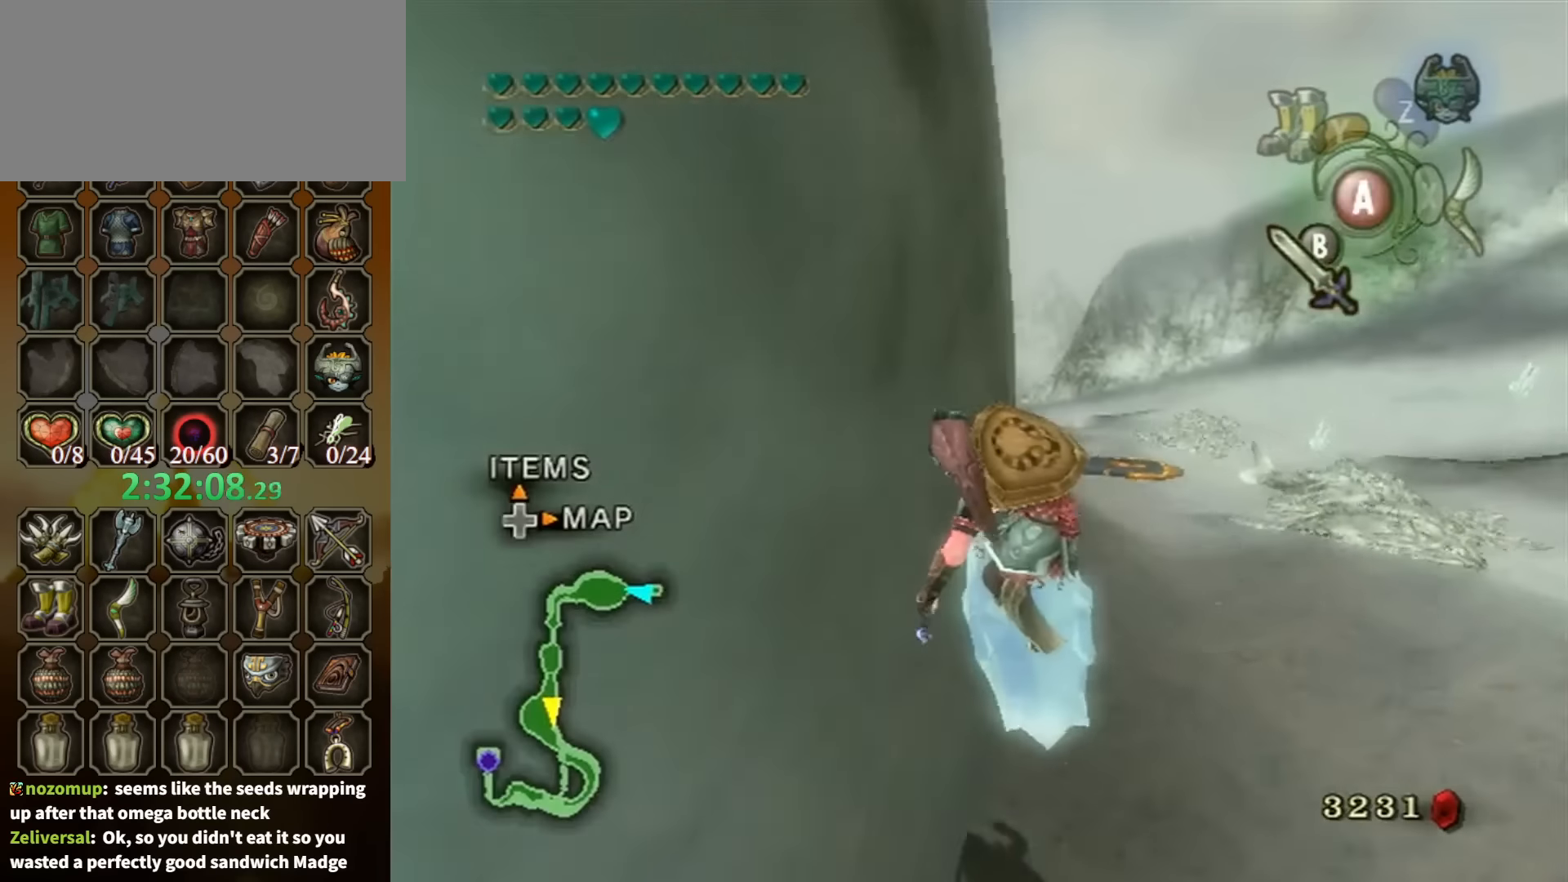
{"buttons": [], "left_stick": "up", "right_stick": "center", "events": []}
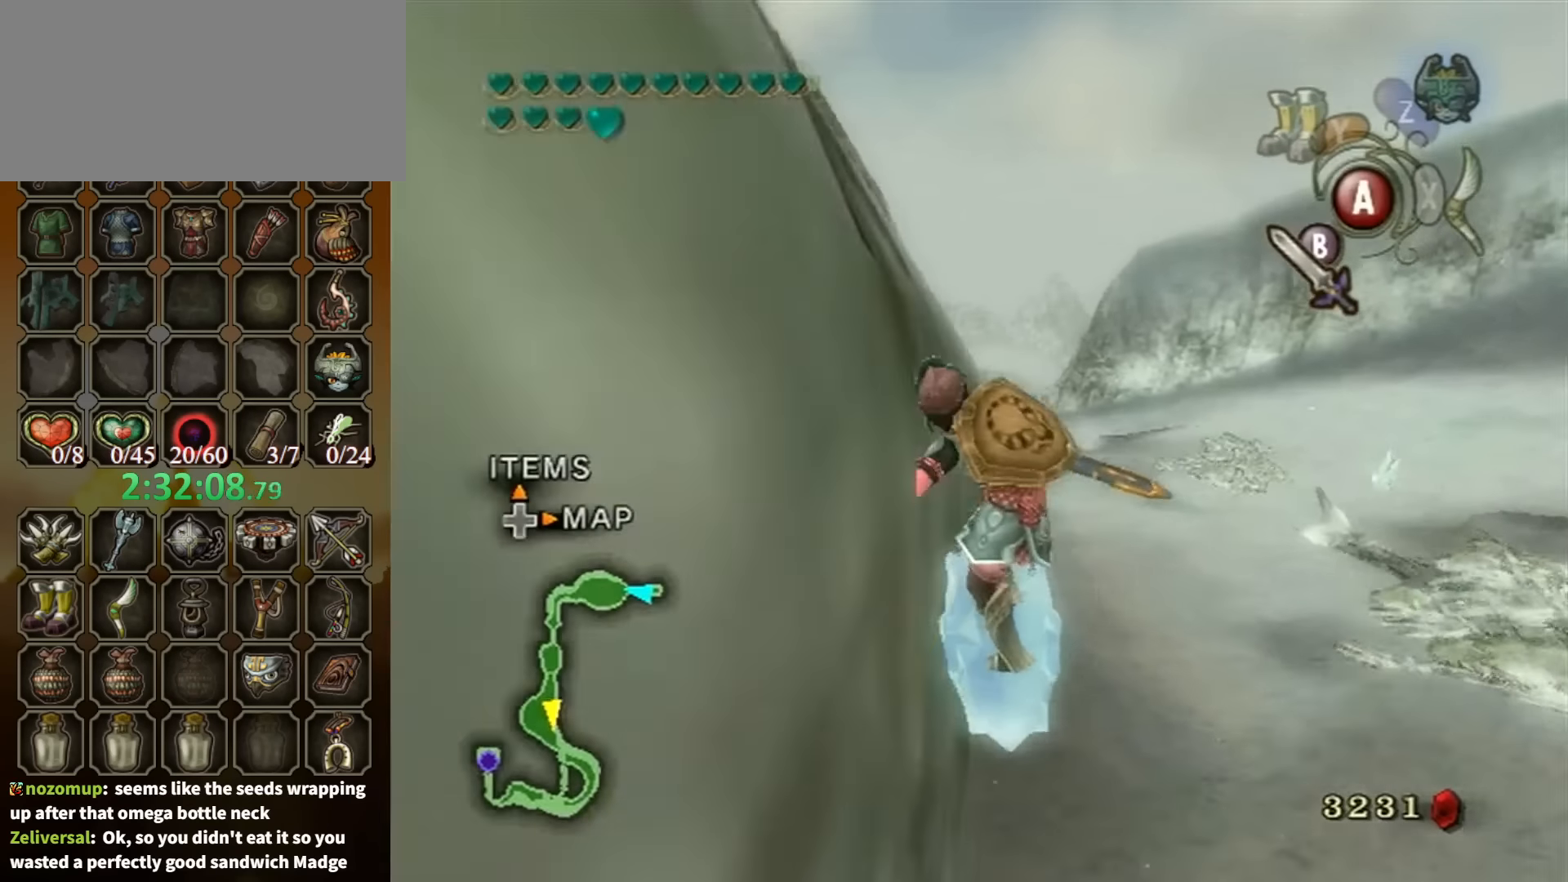
{"buttons": ["A"], "left_stick": "up", "right_stick": "center", "events": [[434, "A", "down"]]}
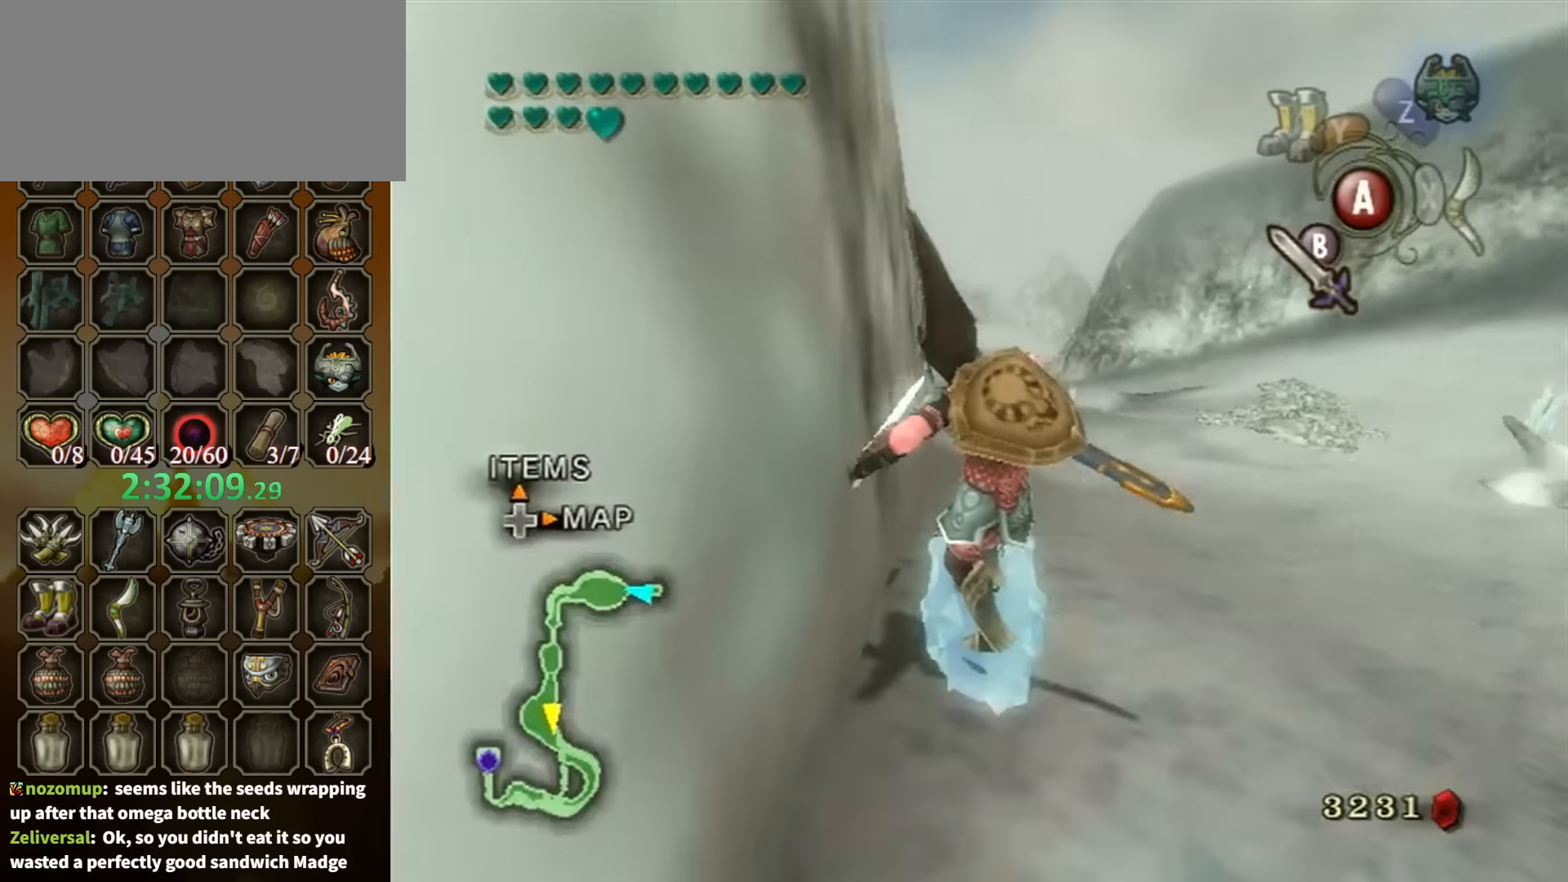
{"buttons": ["A"], "left_stick": "up-left", "right_stick": "center", "events": [[500, "left_stick", "up-left"]]}
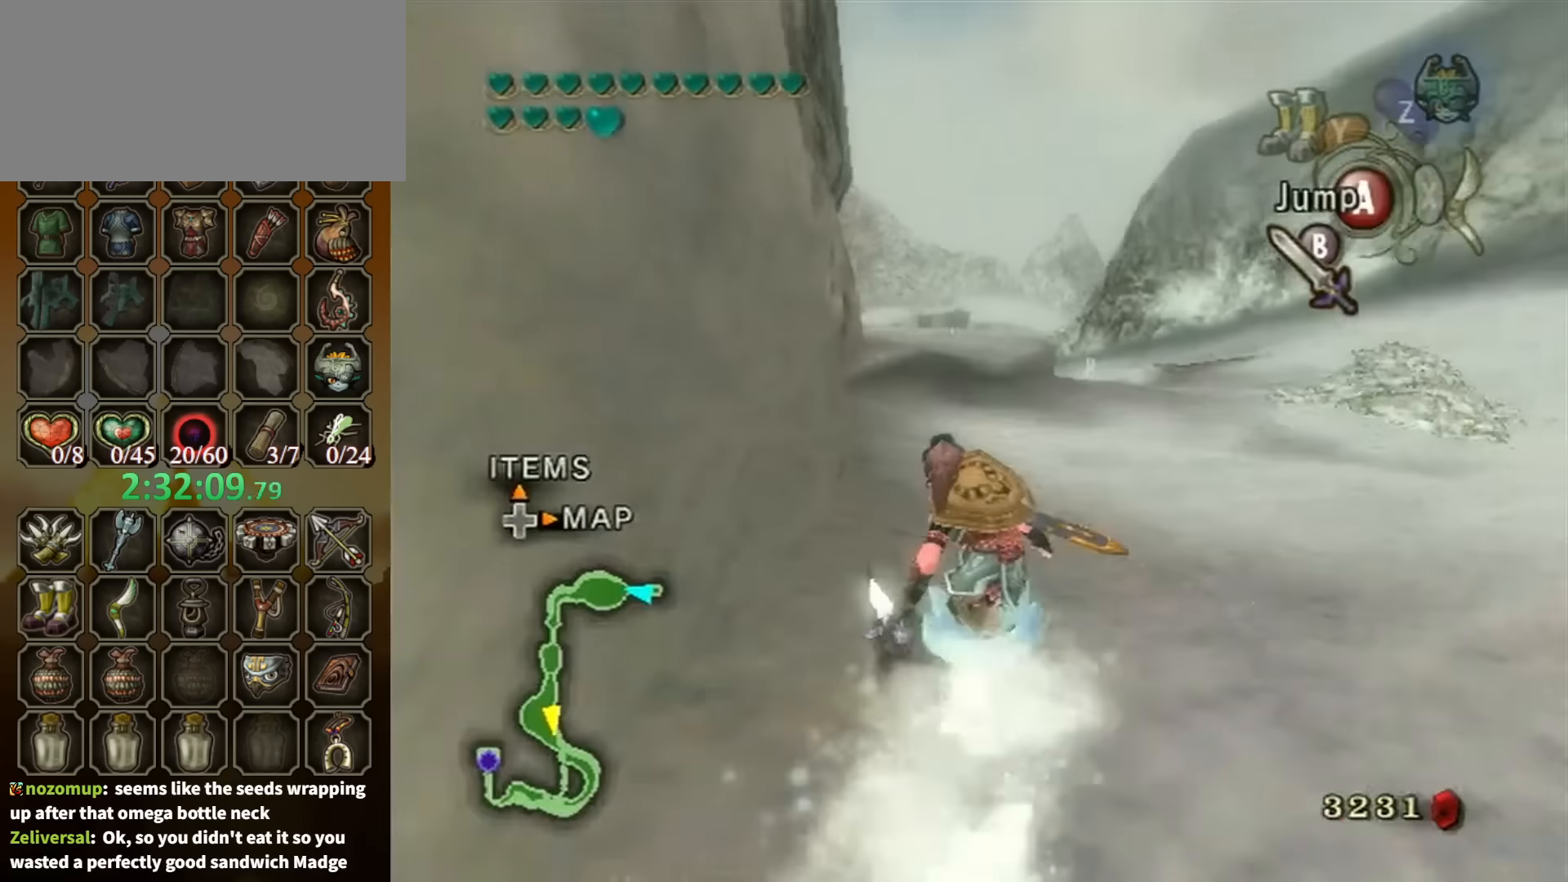
{"buttons": [], "left_stick": "up", "right_stick": "center", "events": [[300, "A", "up"], [334, "left_stick", "up"]]}
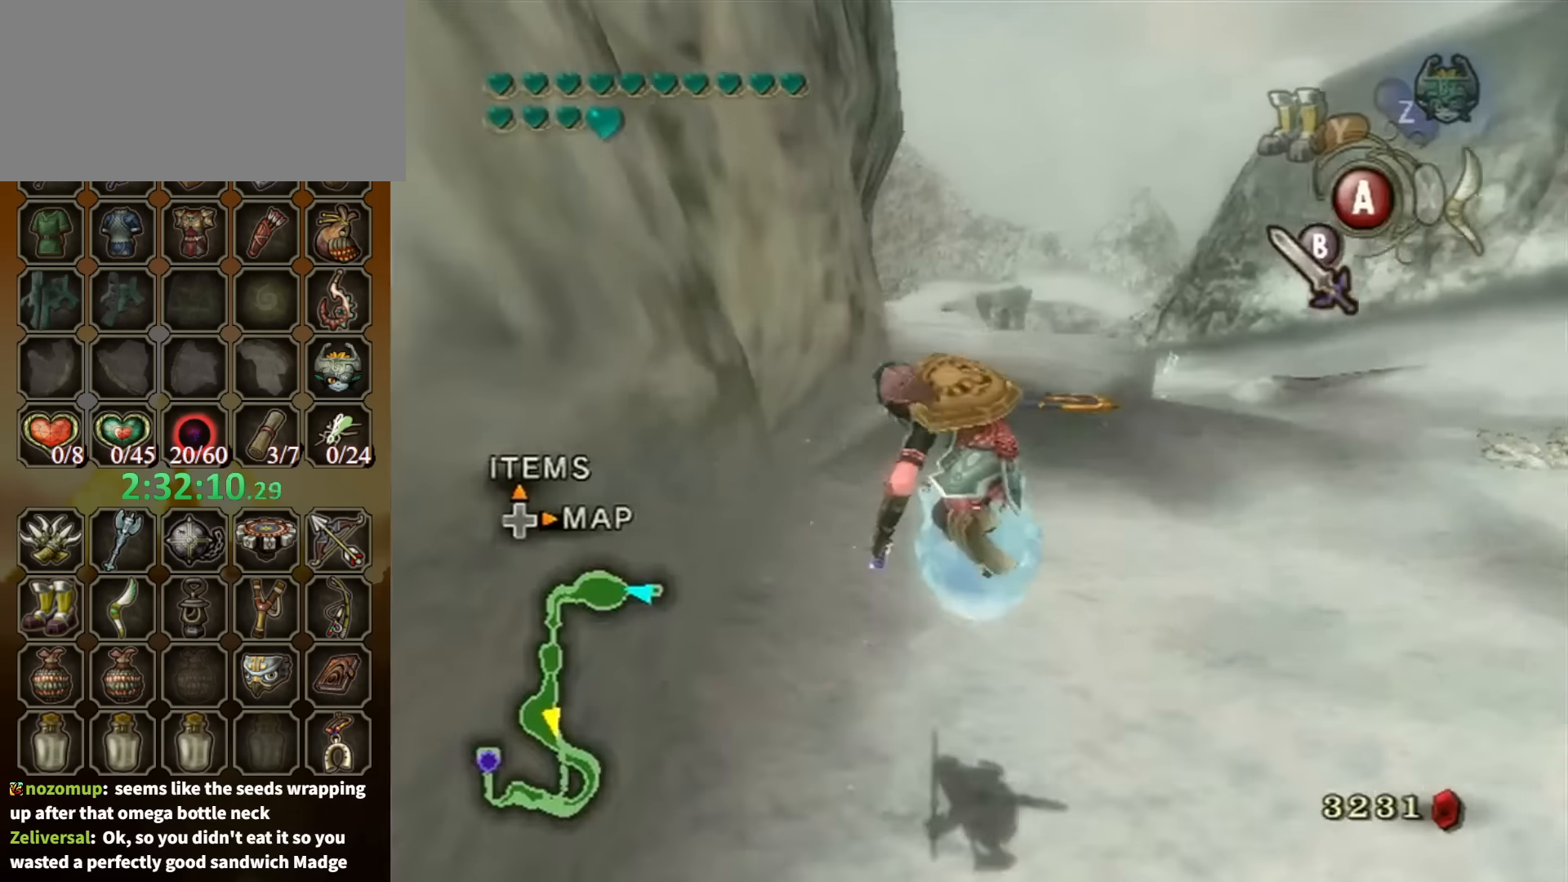
{"buttons": [], "left_stick": "up-right", "right_stick": "center", "events": [[100, "left_stick", "up-right"], [200, "left_stick", "down-right"], [267, "left_stick", "down-left"], [334, "left_stick", "up-left"], [467, "left_stick", "up-right"]]}
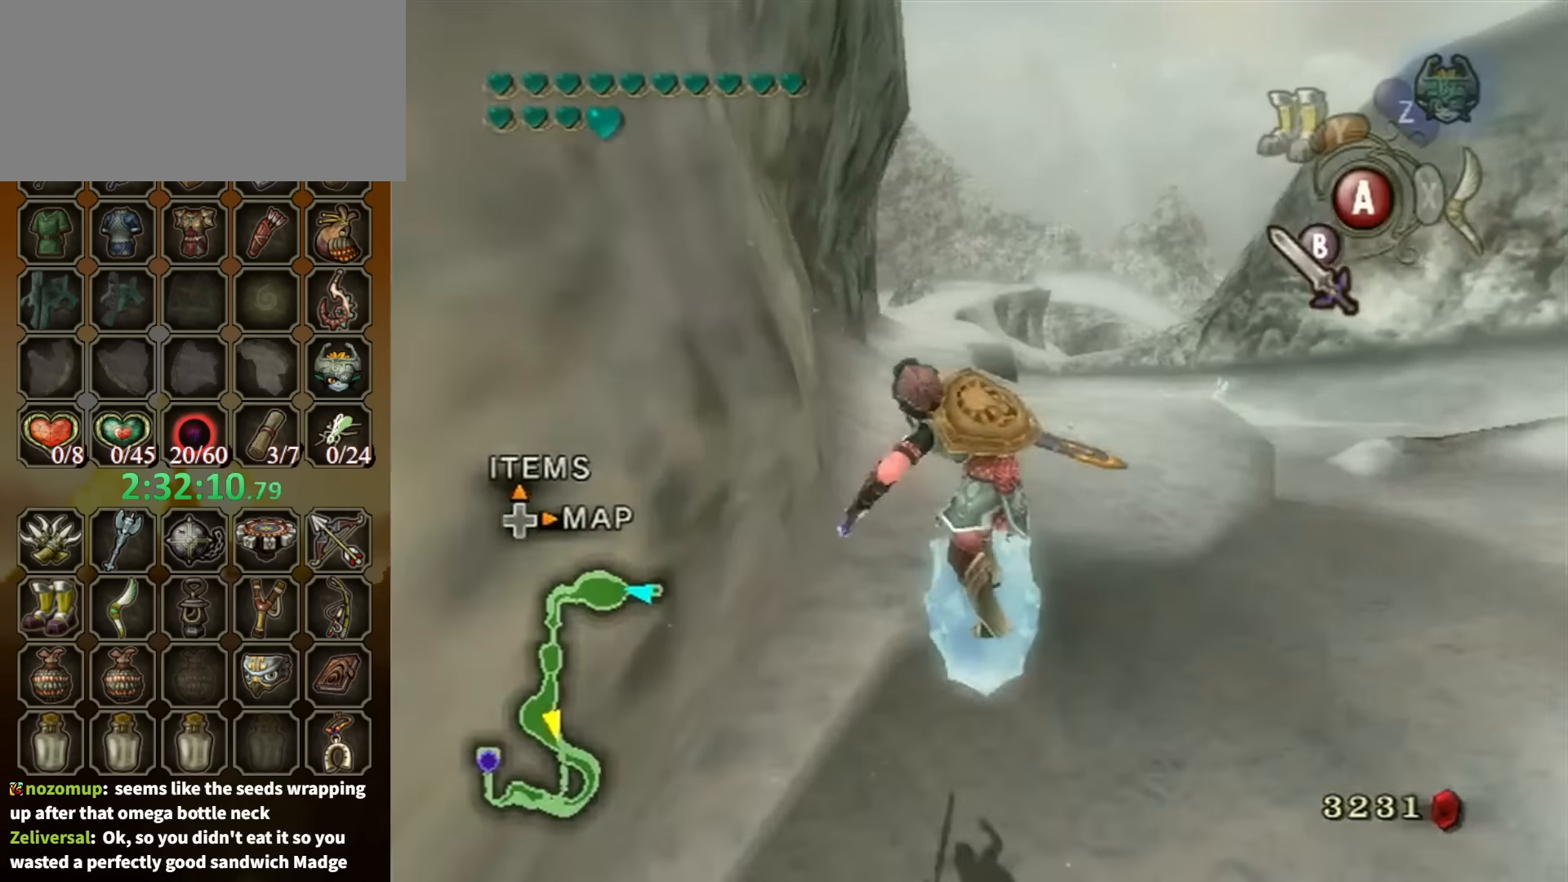
{"buttons": ["A"], "left_stick": "up-left", "right_stick": "center", "events": [[100, "left_stick", "up"], [200, "left_stick", "up-left"], [500, "A", "down"]]}
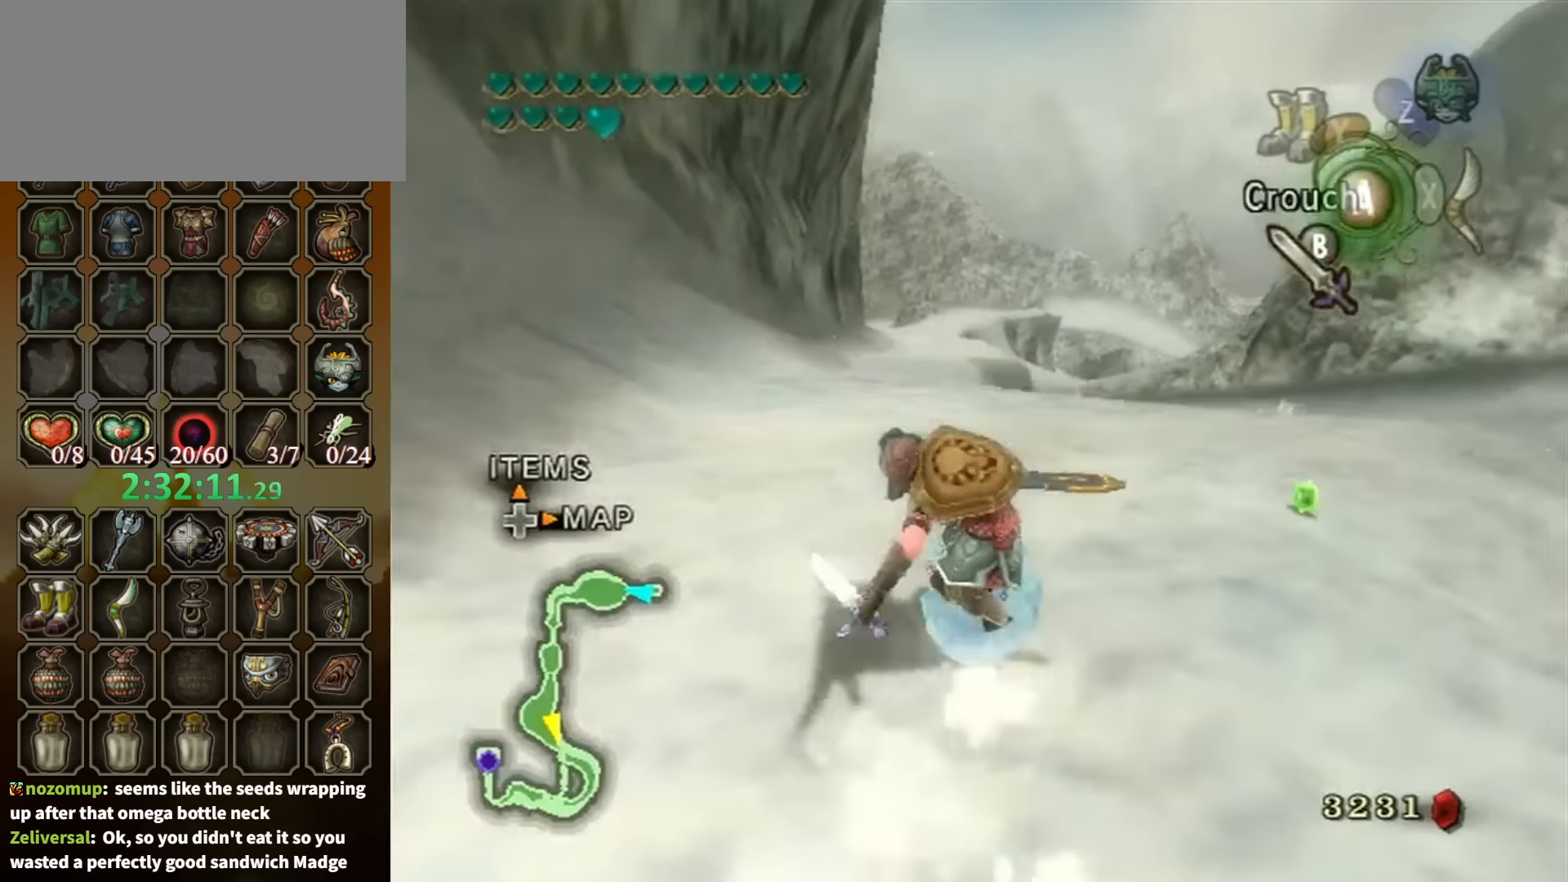
{"buttons": [], "left_stick": "up", "right_stick": "center", "events": [[67, "A", "up"], [100, "left_stick", "up"], [167, "A", "down"], [200, "A", "up"]]}
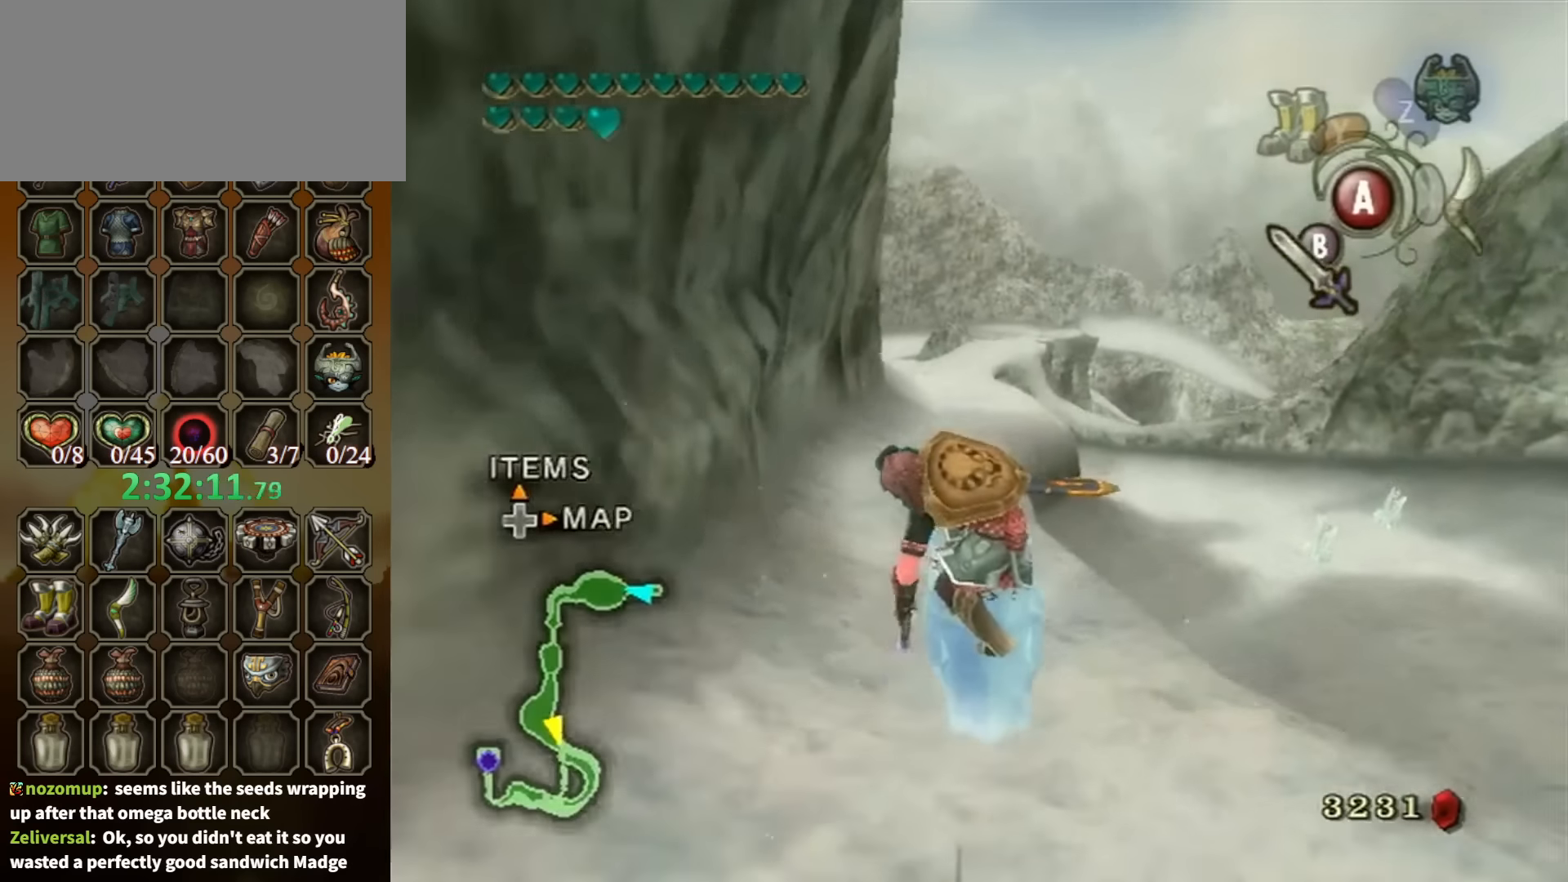
{"buttons": [], "left_stick": "up", "right_stick": "center", "events": []}
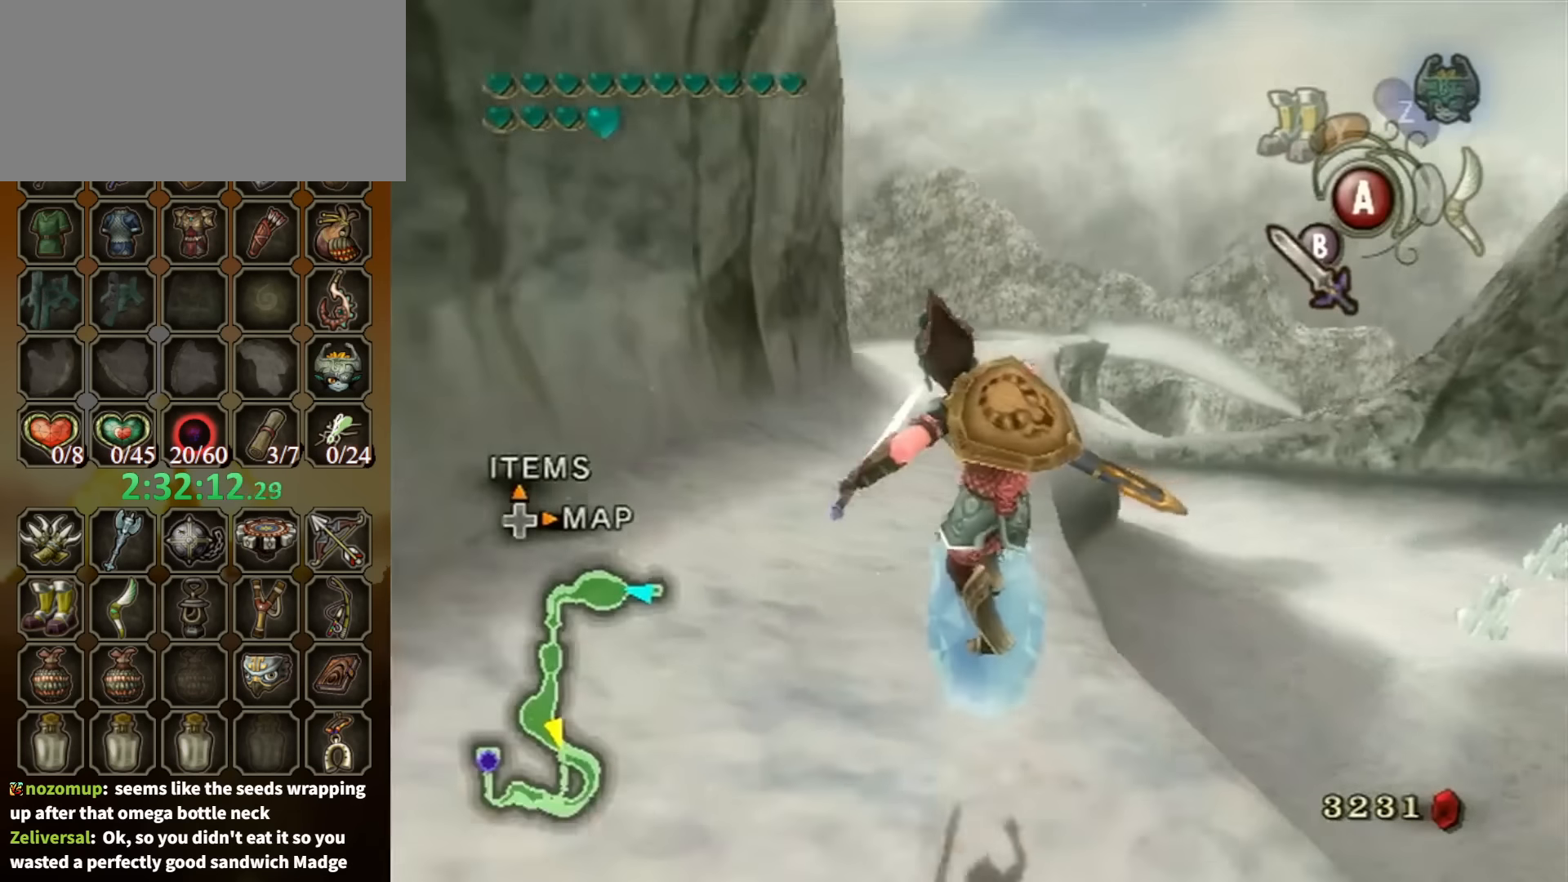
{"buttons": ["A"], "left_stick": "up", "right_stick": "center", "events": [[234, "A", "down"], [300, "A", "up"], [367, "A", "down"], [434, "A", "up"], [500, "A", "down"]]}
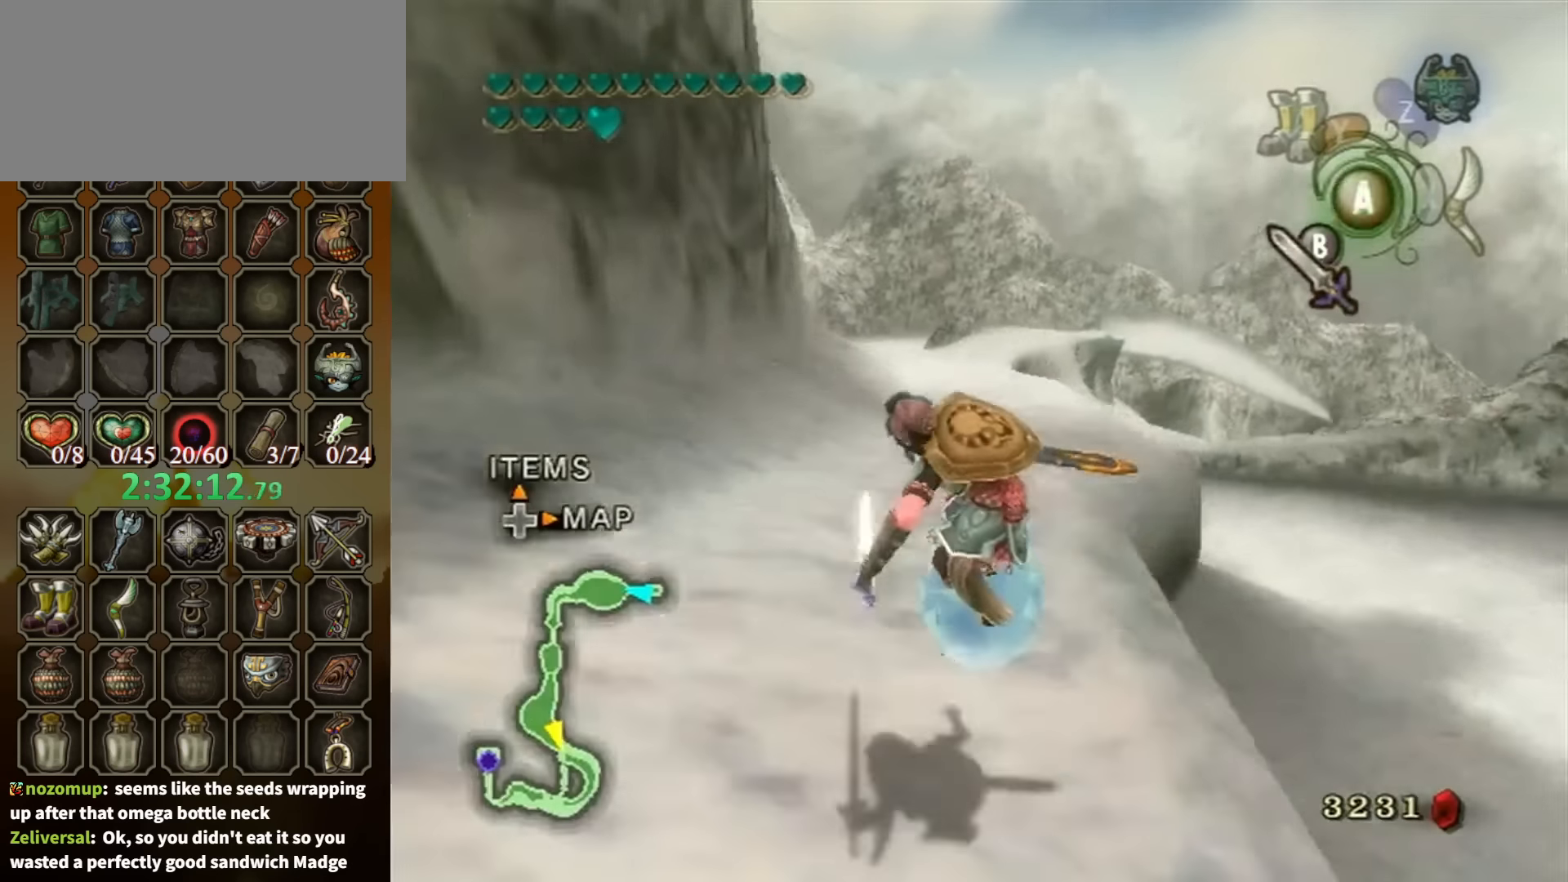
{"buttons": [], "left_stick": "up", "right_stick": "center", "events": [[67, "A", "up"]]}
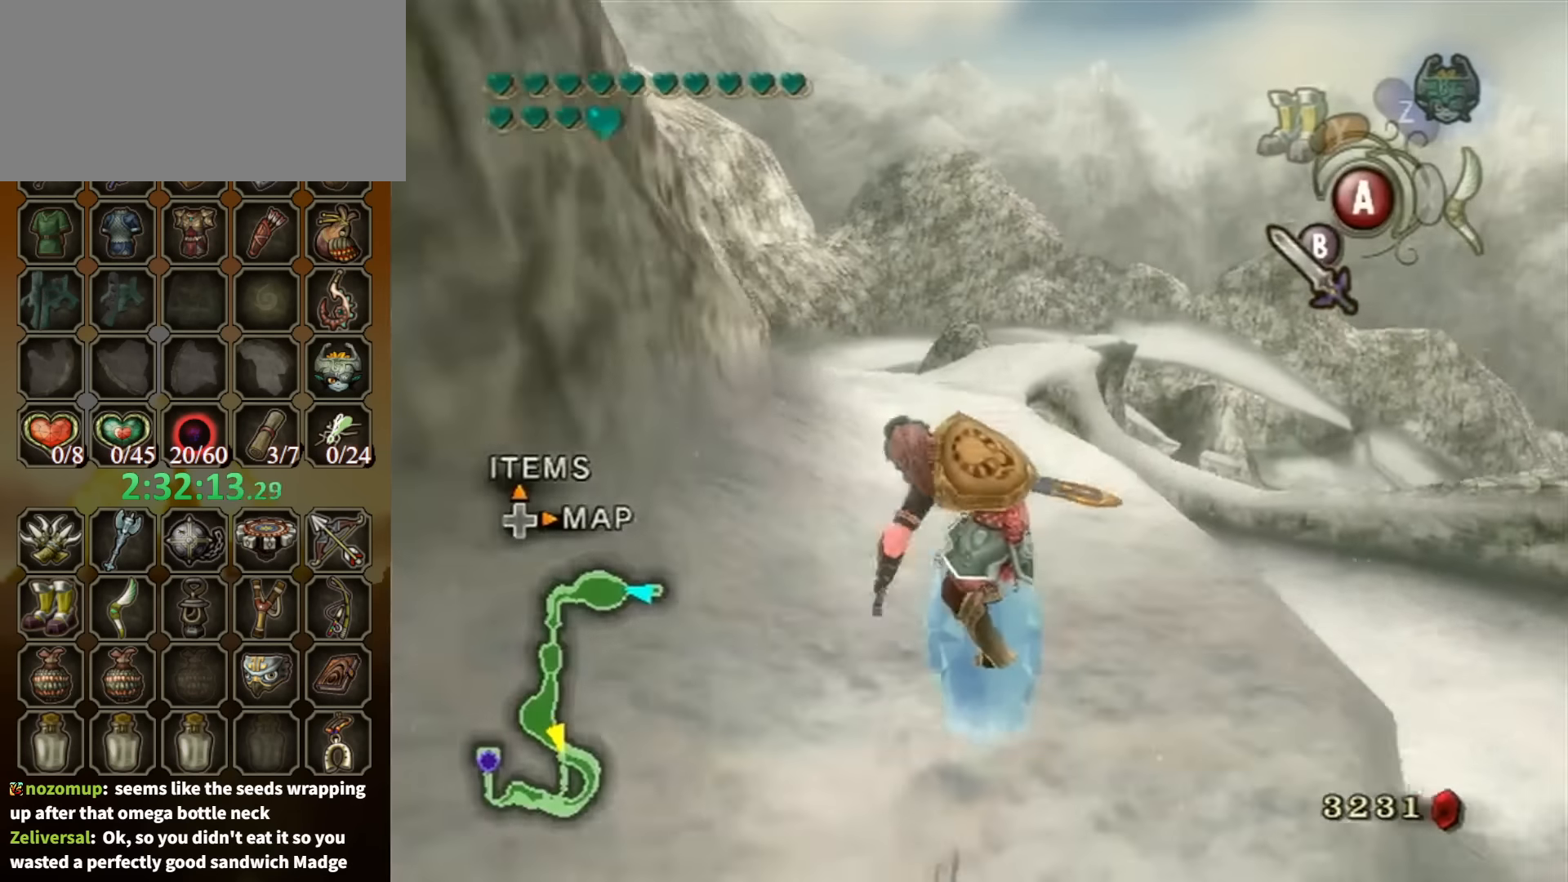
{"buttons": [], "left_stick": "up", "right_stick": "center", "events": []}
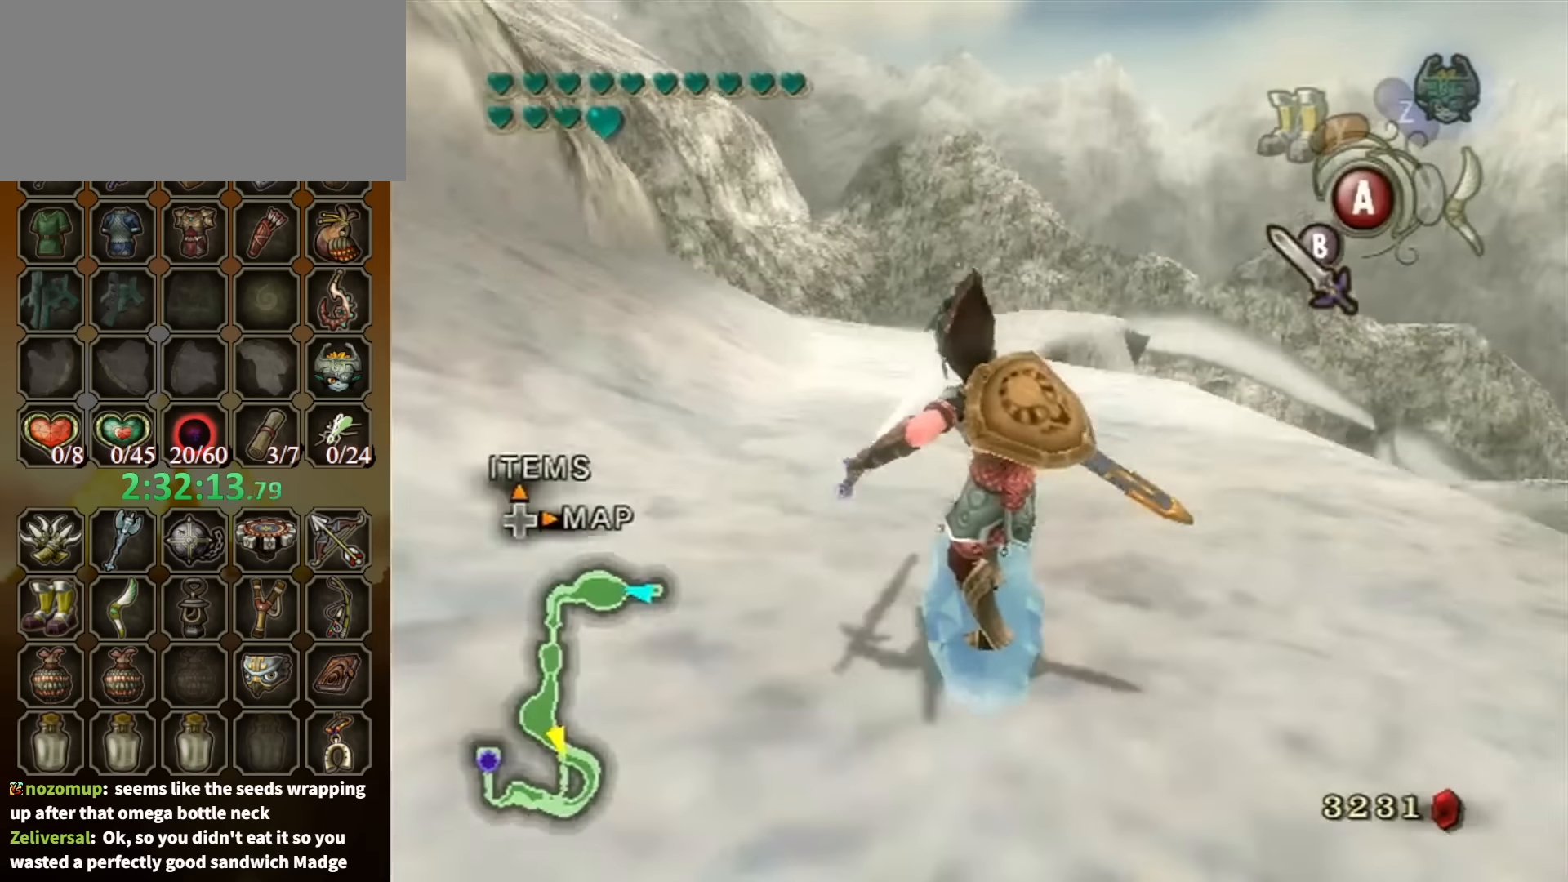
{"buttons": [], "left_stick": "up", "right_stick": "center", "events": [[34, "A", "down"], [134, "A", "up"], [200, "A", "down"], [267, "A", "up"], [334, "A", "down"], [400, "A", "up"]]}
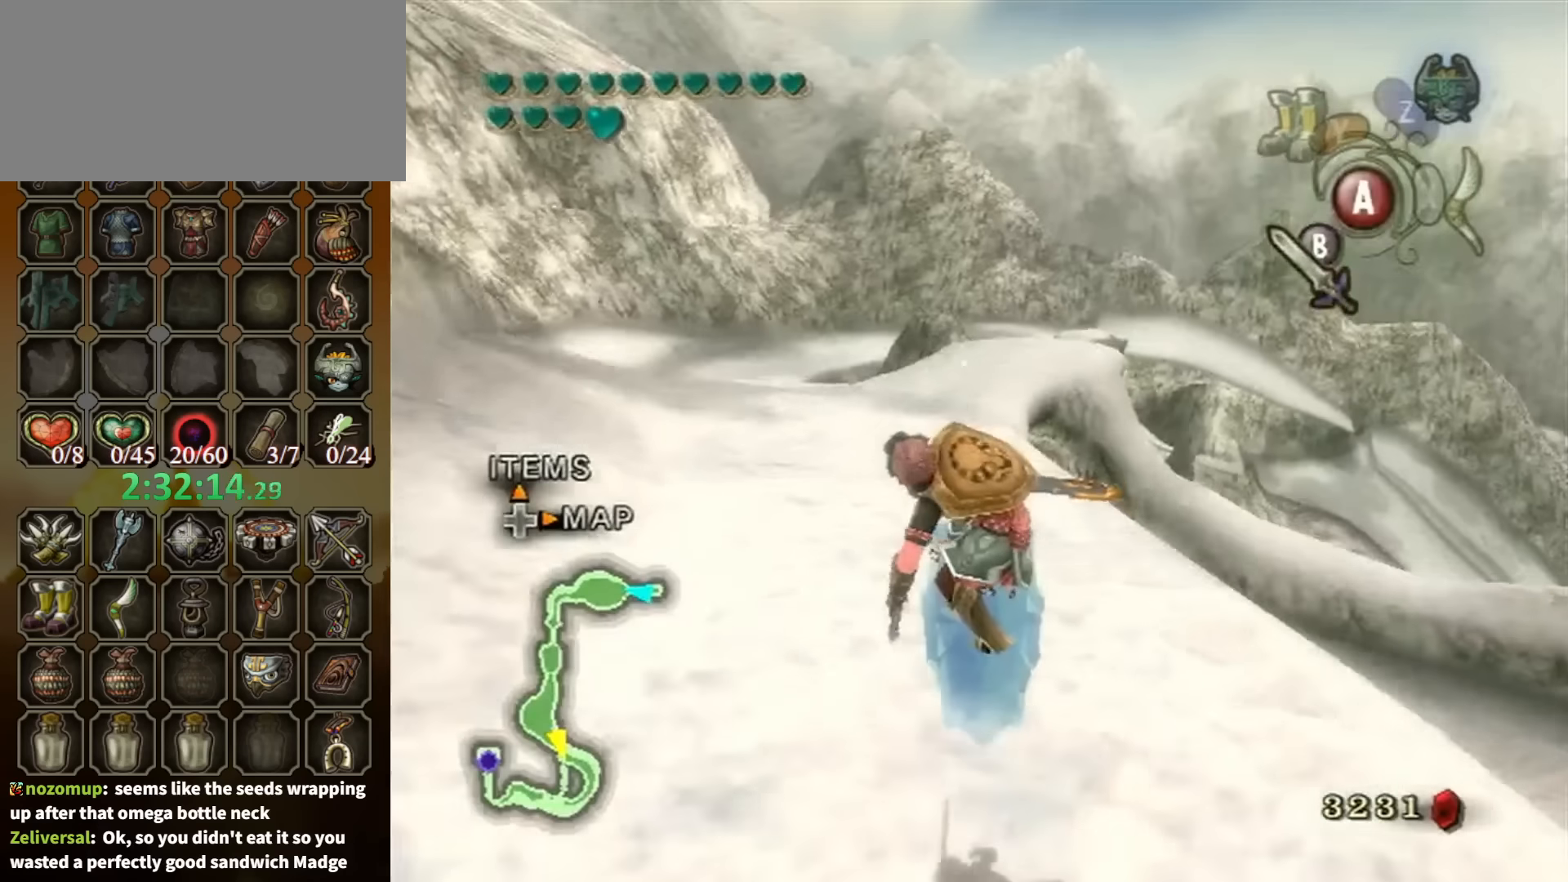
{"buttons": [], "left_stick": "up", "right_stick": "center", "events": []}
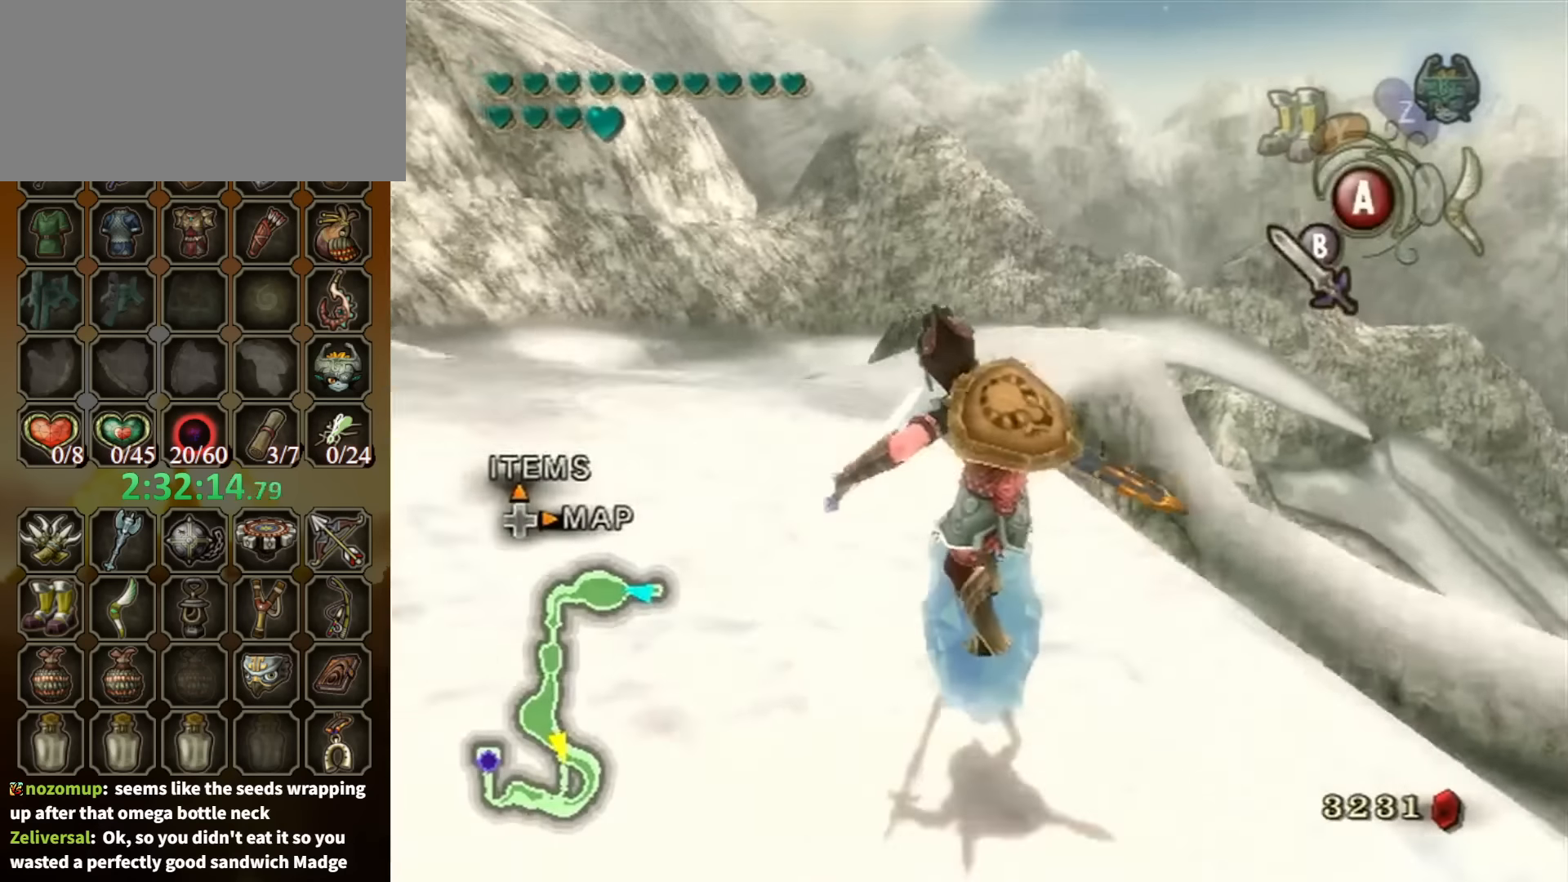
{"buttons": [], "left_stick": "up", "right_stick": "center", "events": []}
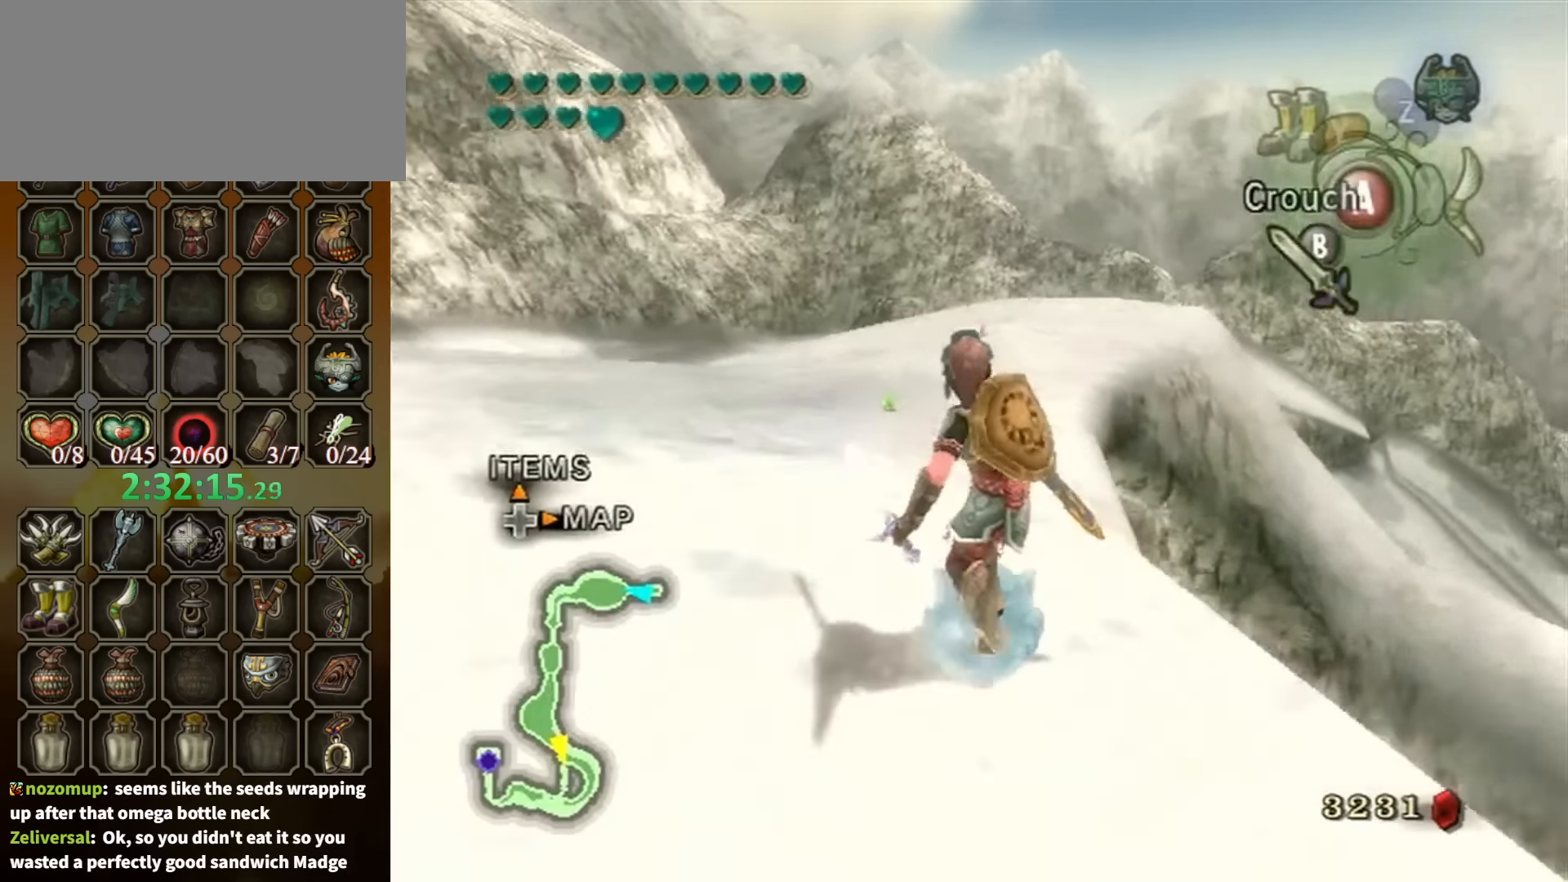
{"buttons": [], "left_stick": "up", "right_stick": "center", "events": []}
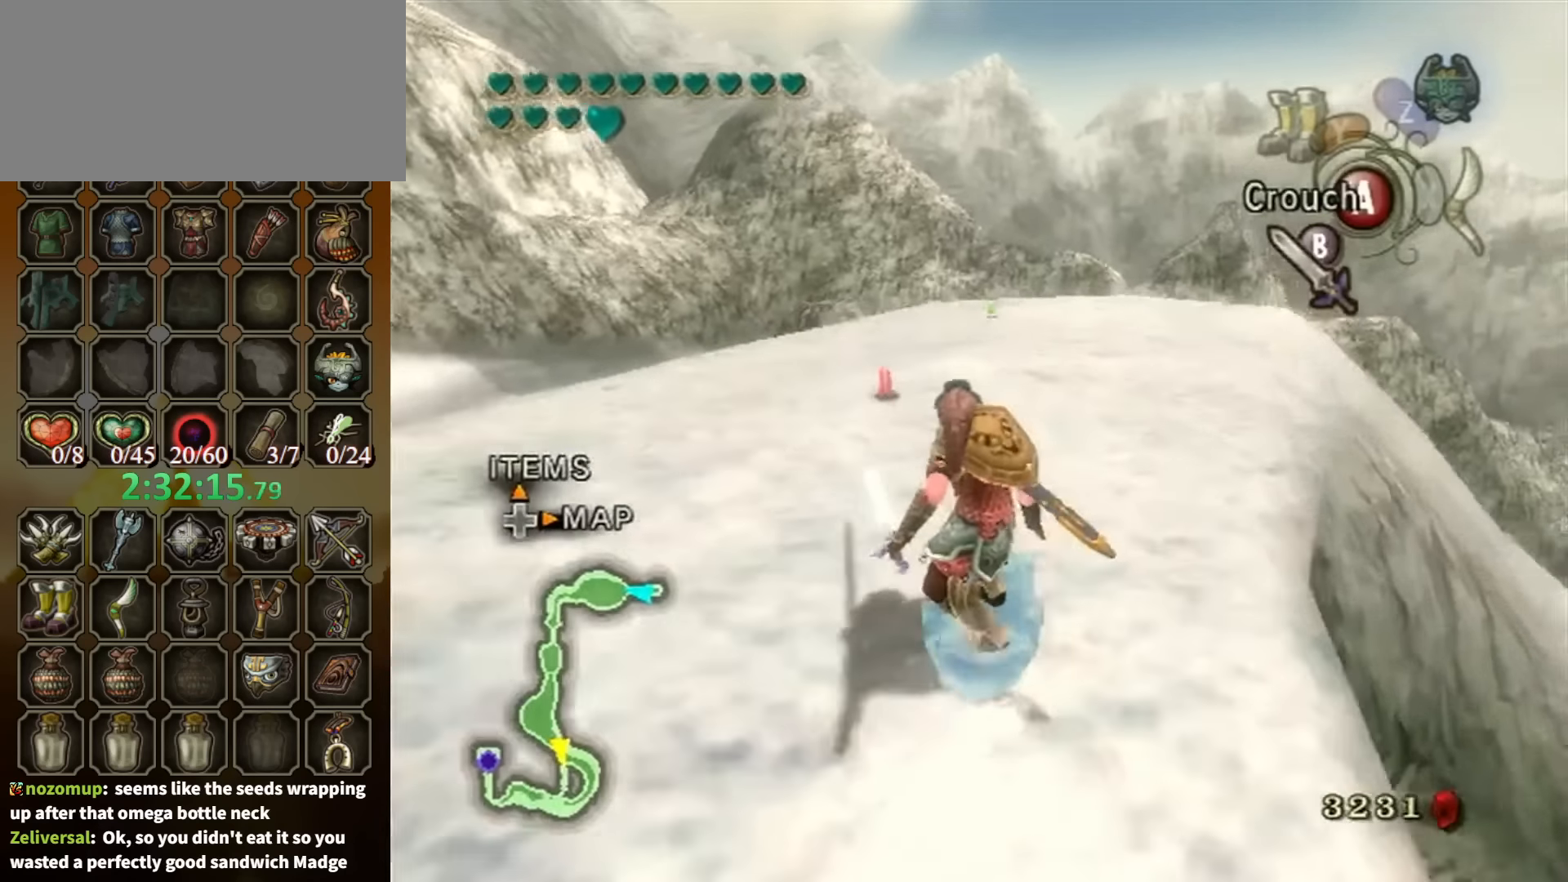
{"buttons": [], "left_stick": "up", "right_stick": "center", "events": []}
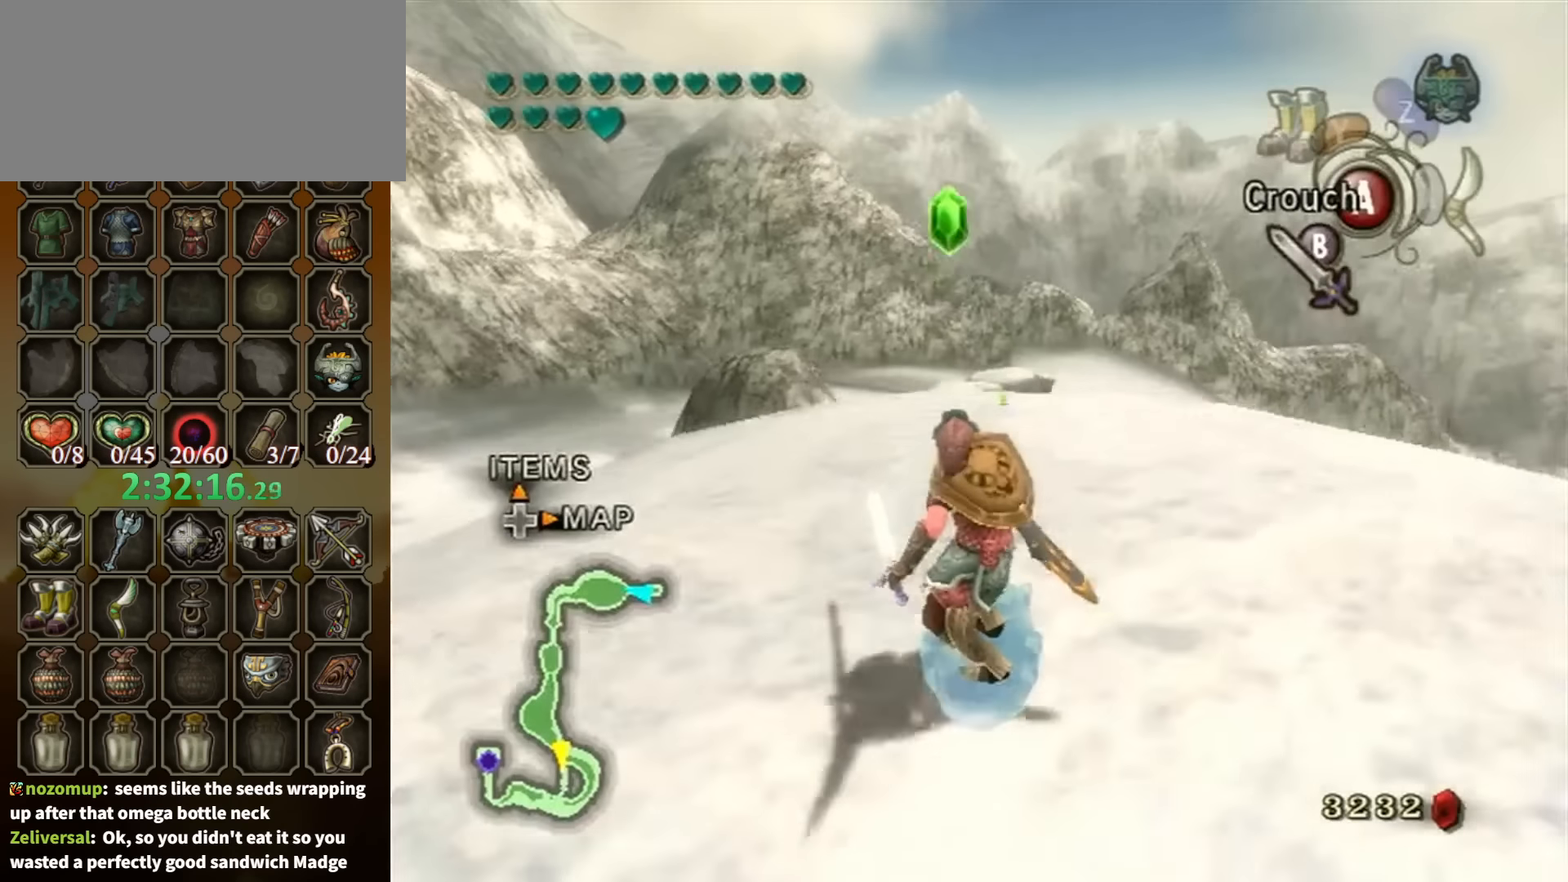
{"buttons": [], "left_stick": "up", "right_stick": "center", "events": []}
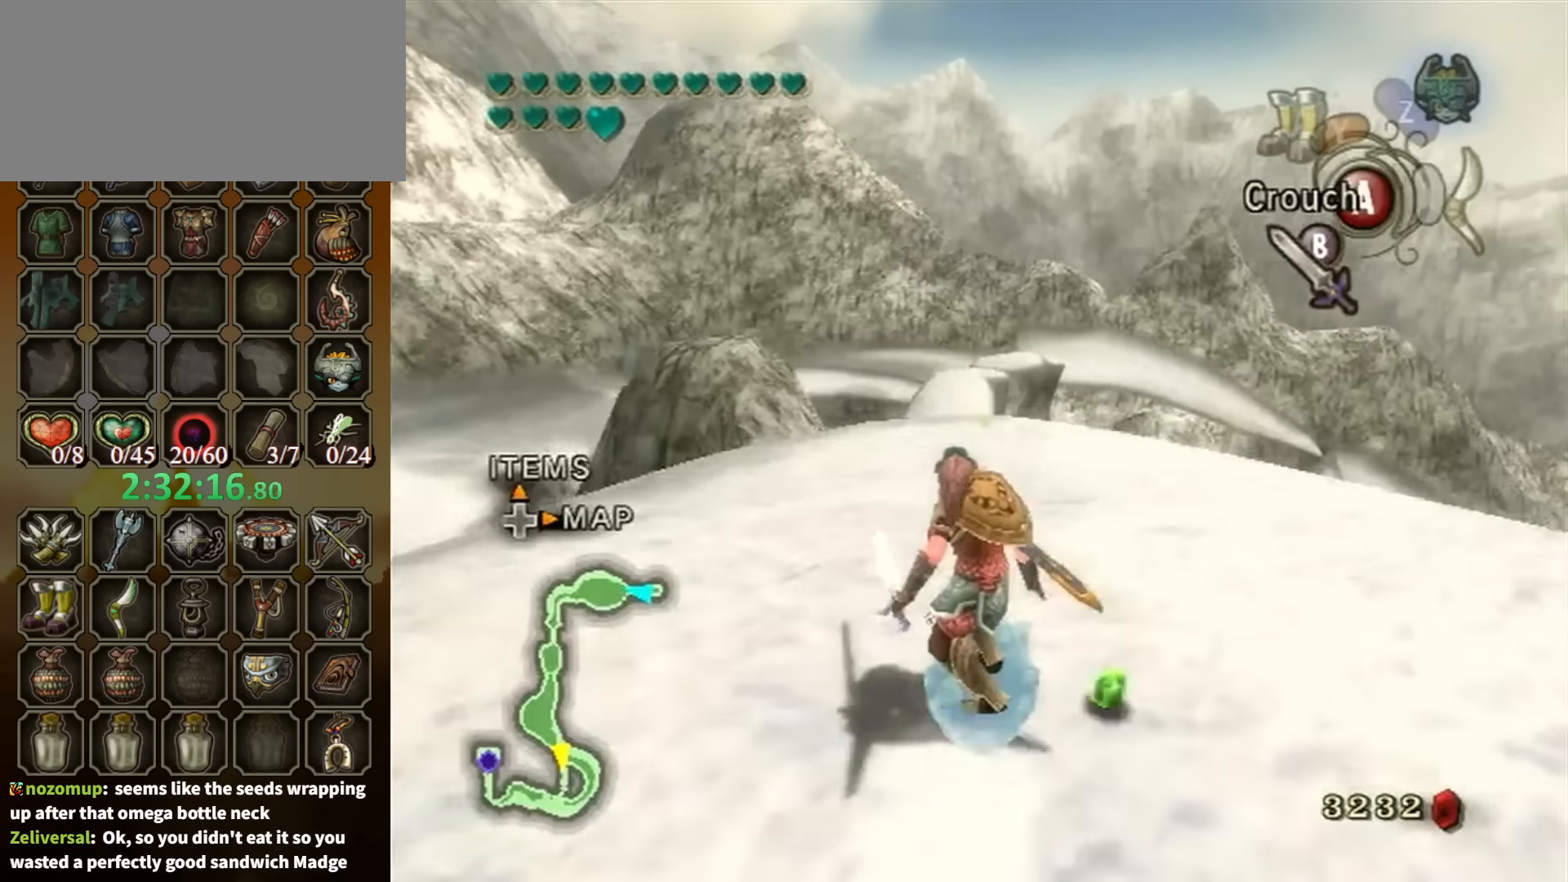
{"buttons": [], "left_stick": "up", "right_stick": "center", "events": []}